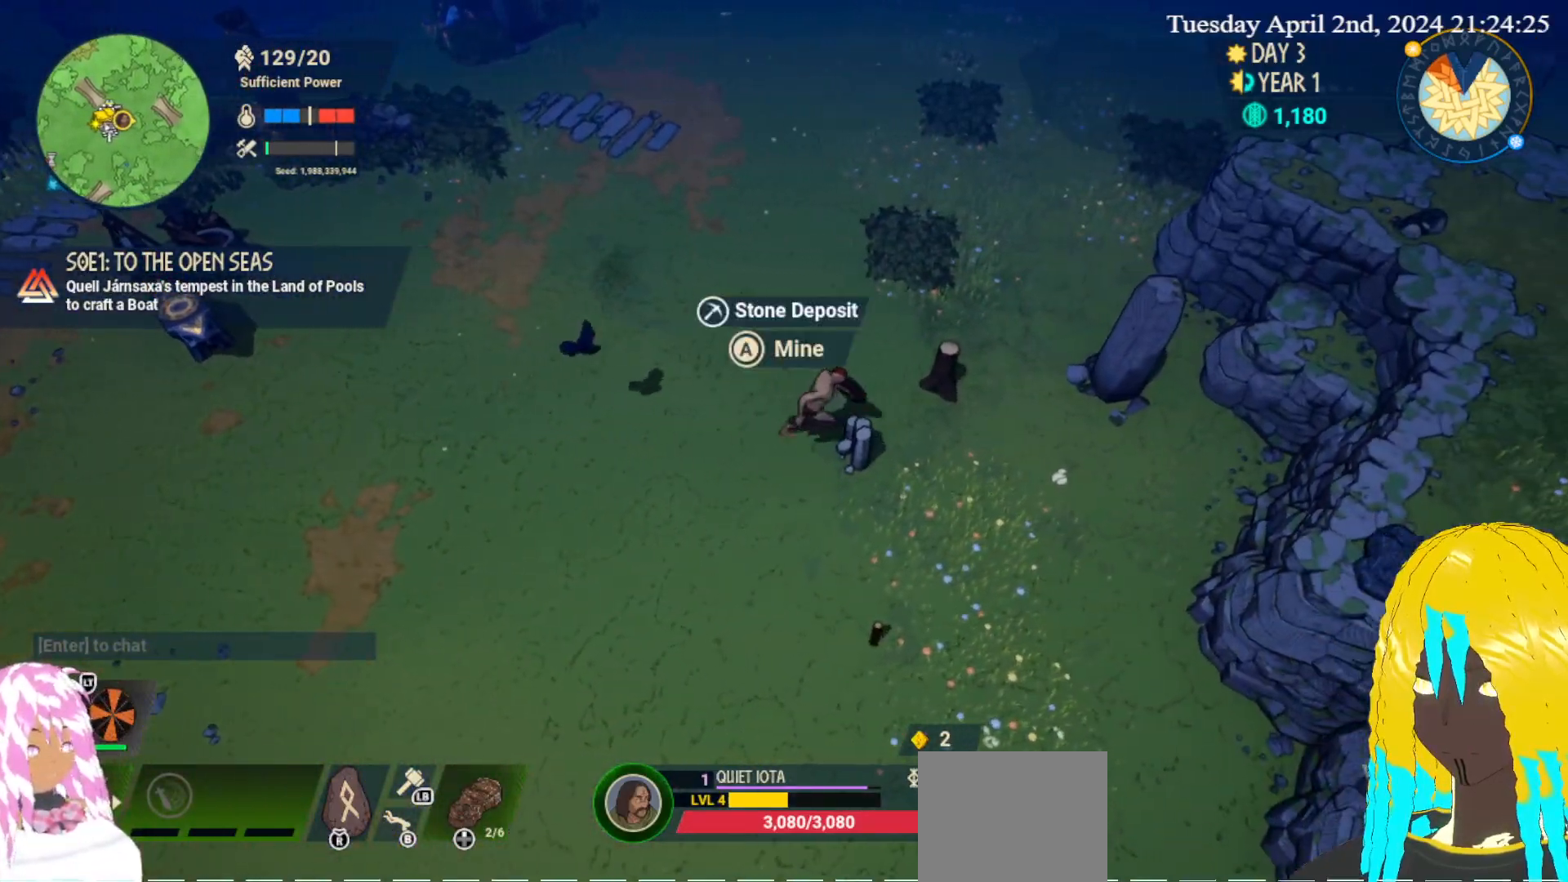
Gameplay with a controller (PlayStation layout); each line is a JSON object with the inputs held at the frame after it. "events" lists button and stick changes between this image and that frame as [ms after this image, input, new state], when the widget could be followed in between.
{"buttons": [], "left_stick": "center", "right_stick": "center", "events": [[67, "CROSS", "up"], [117, "CROSS", "down"], [233, "CROSS", "up"]]}
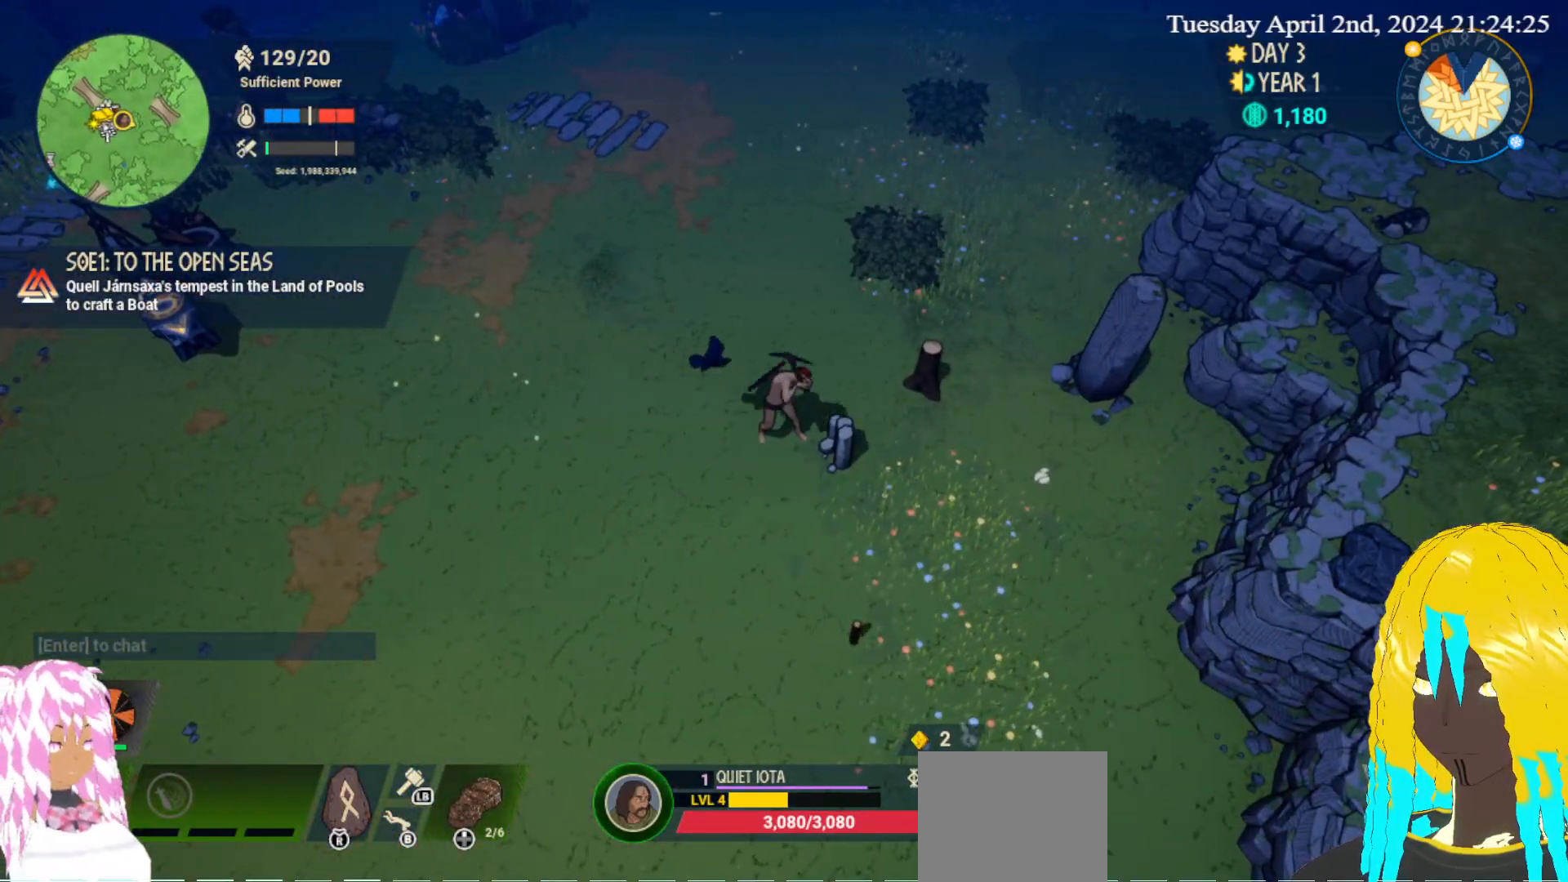
{"buttons": [], "left_stick": "down-right", "right_stick": "center", "events": [[267, "left_stick", "down-right"]]}
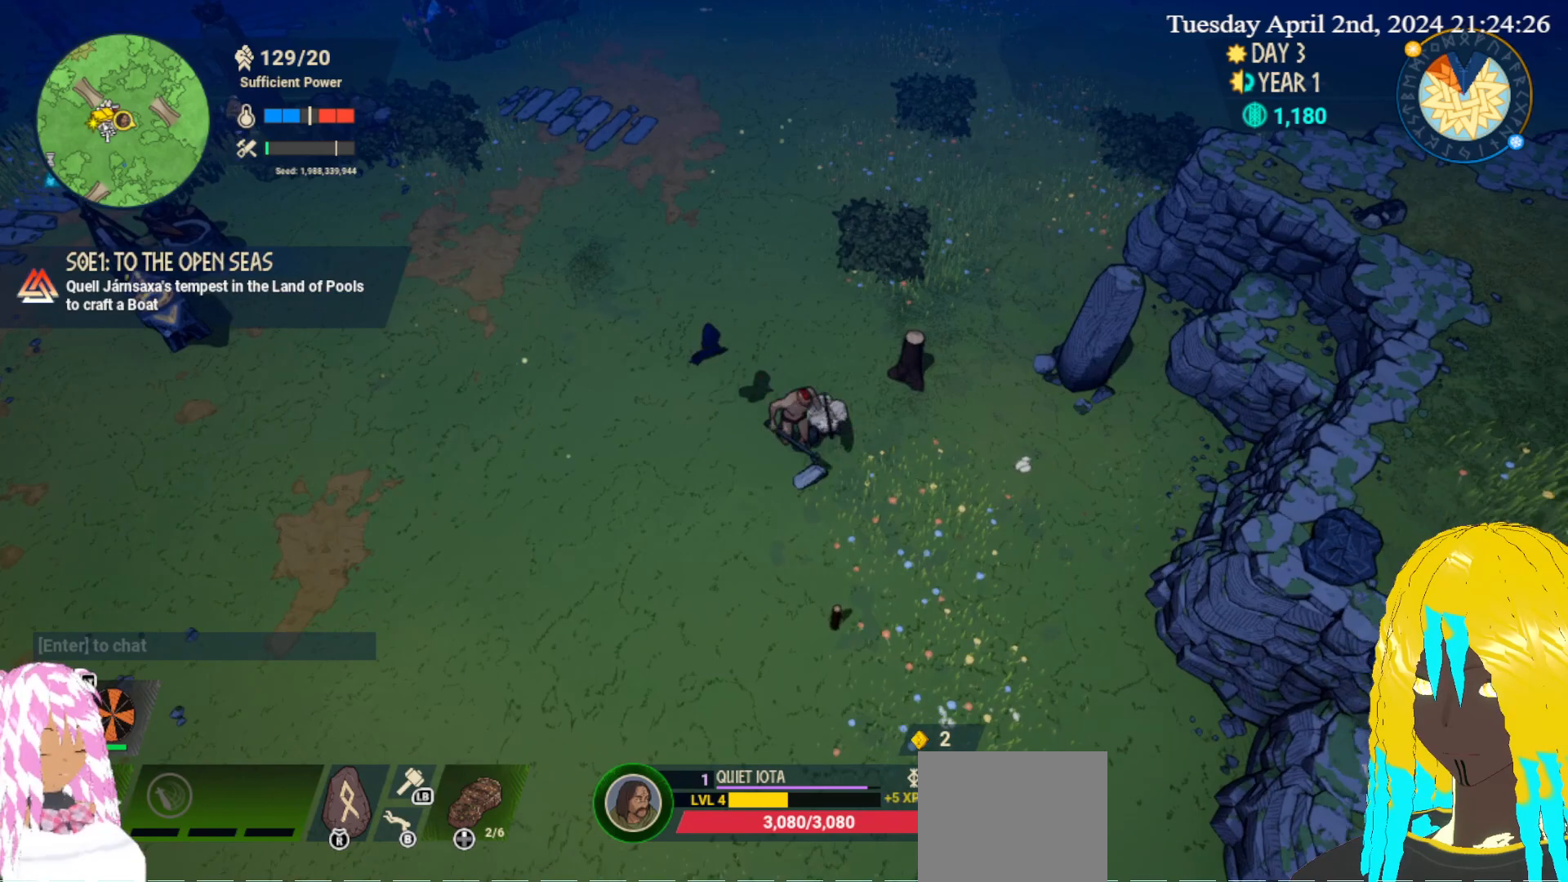
{"buttons": [], "left_stick": "down", "right_stick": "center", "events": [[117, "left_stick", "down"]]}
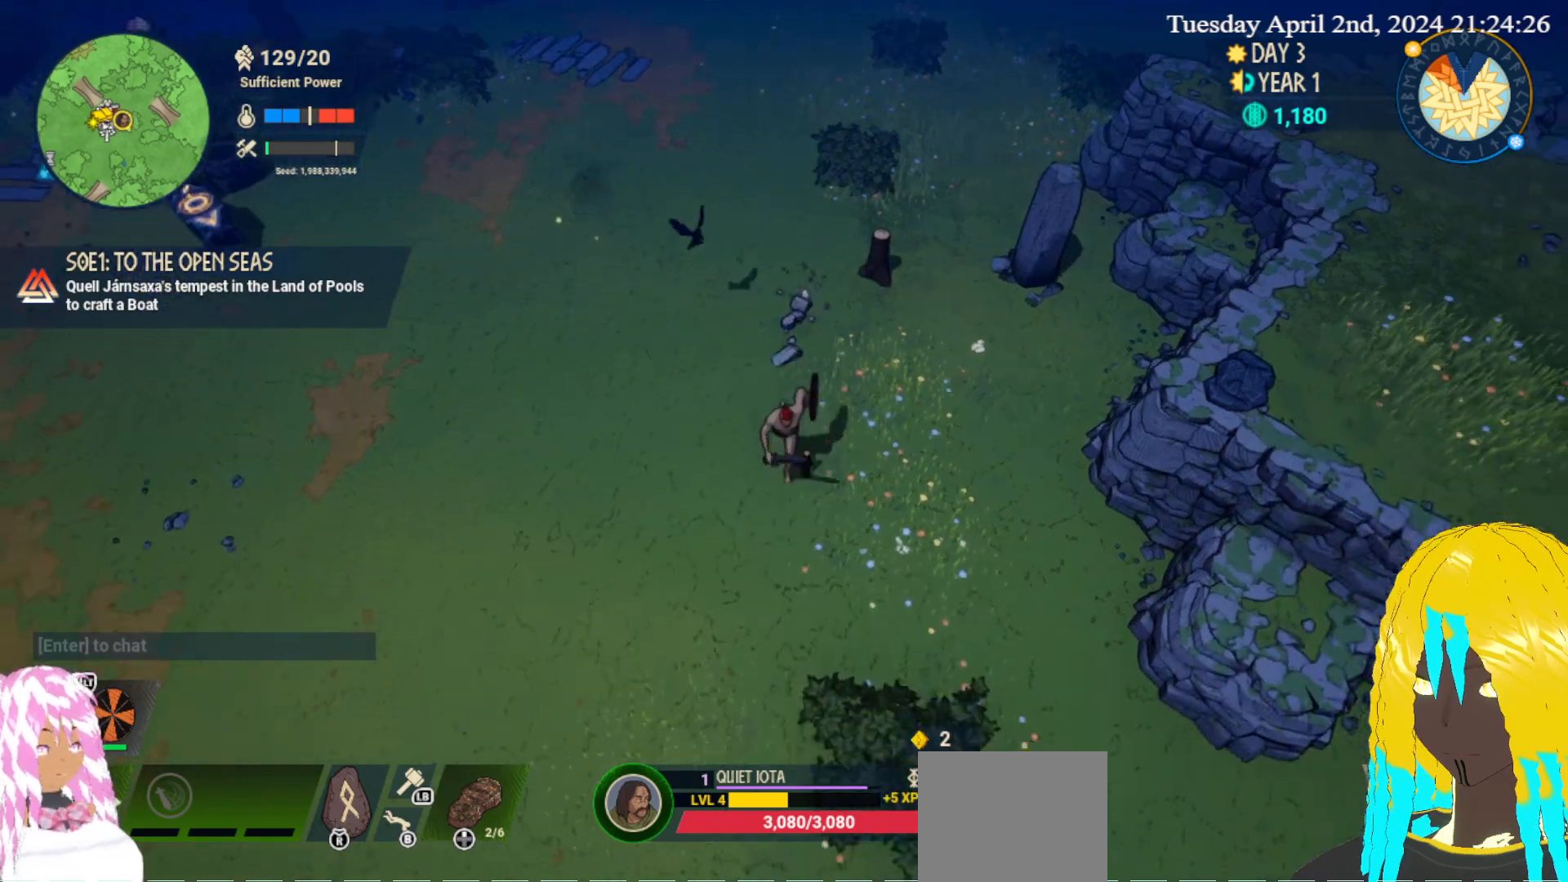
{"buttons": [], "left_stick": "down-right", "right_stick": "center", "events": [[433, "left_stick", "down-right"]]}
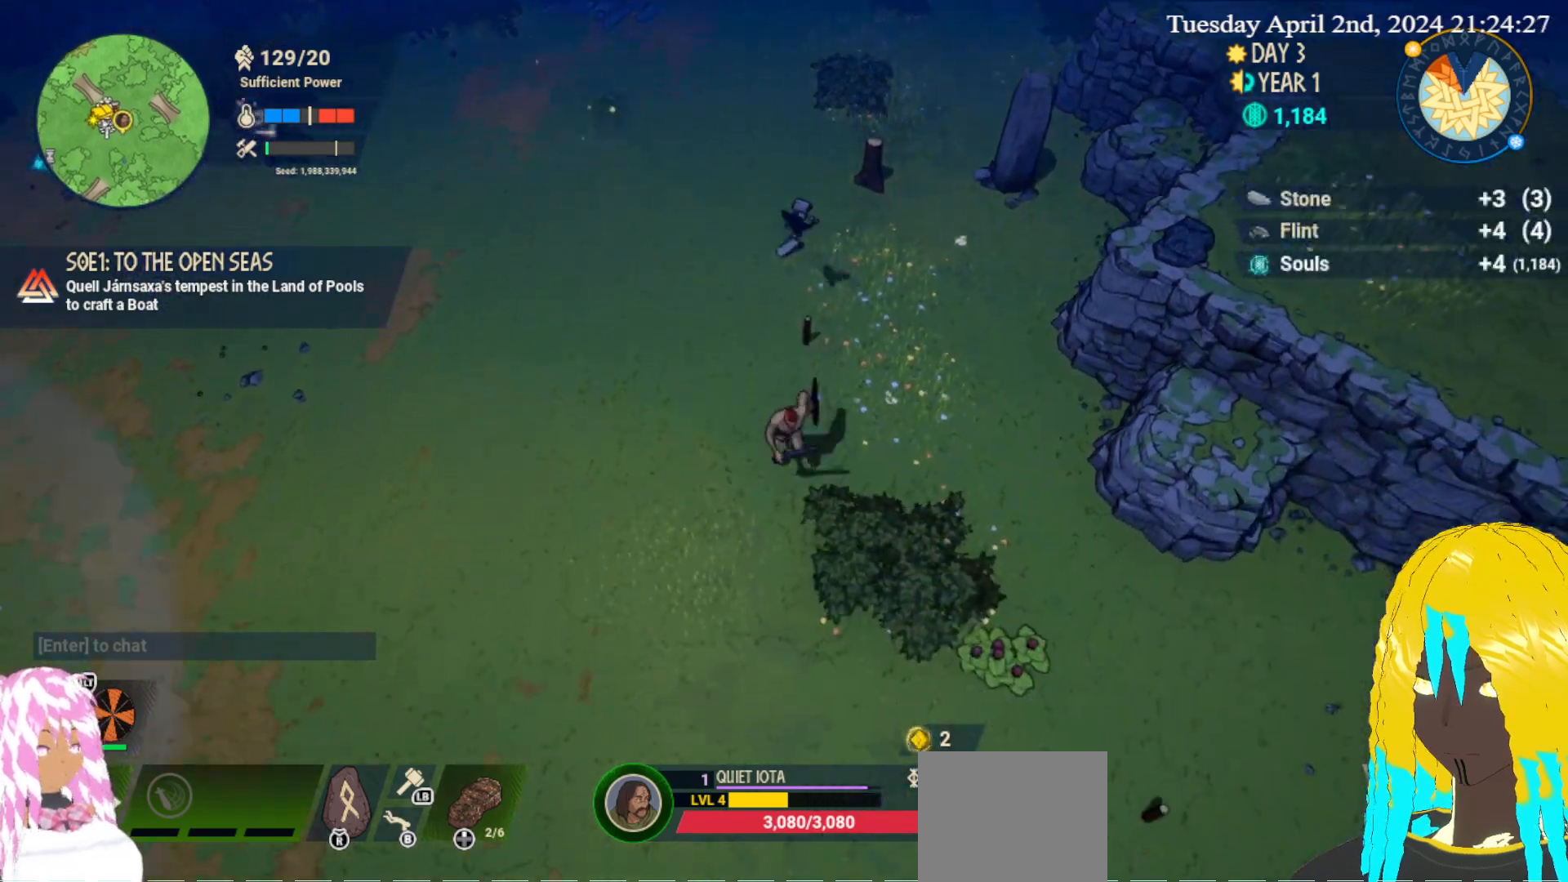
{"buttons": [], "left_stick": "down-right", "right_stick": "center", "events": [[17, "CROSS", "down"], [167, "CROSS", "up"], [233, "CROSS", "down"], [367, "CROSS", "up"]]}
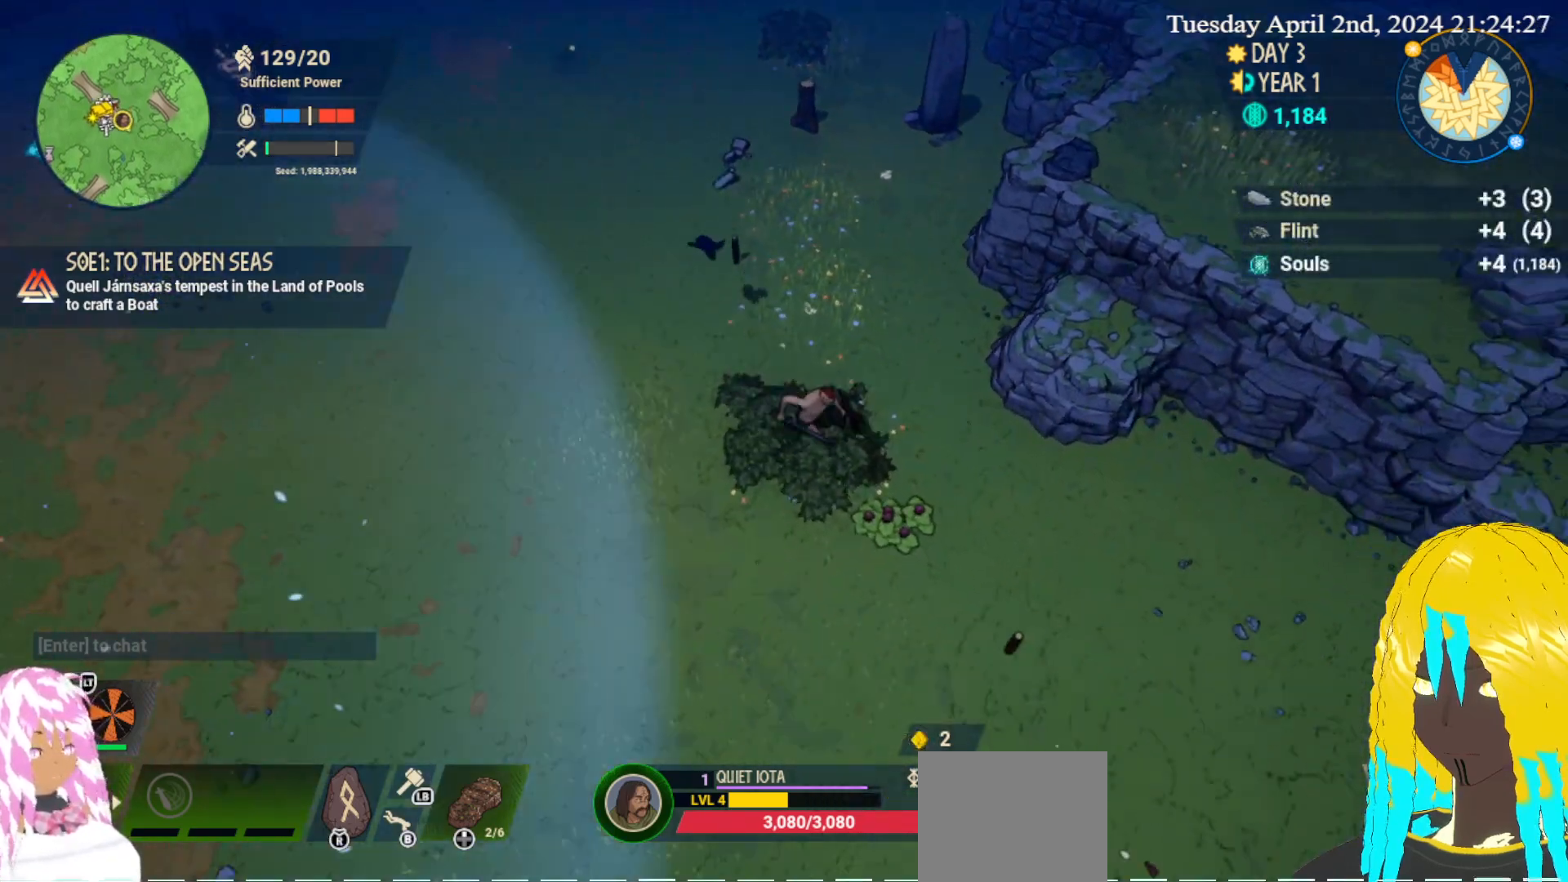
{"buttons": [], "left_stick": "center", "right_stick": "center", "events": [[33, "CROSS", "down"], [167, "CROSS", "up"], [217, "CROSS", "down"], [250, "left_stick", "center"], [333, "CROSS", "up"], [400, "CROSS", "down"], [500, "CROSS", "up"]]}
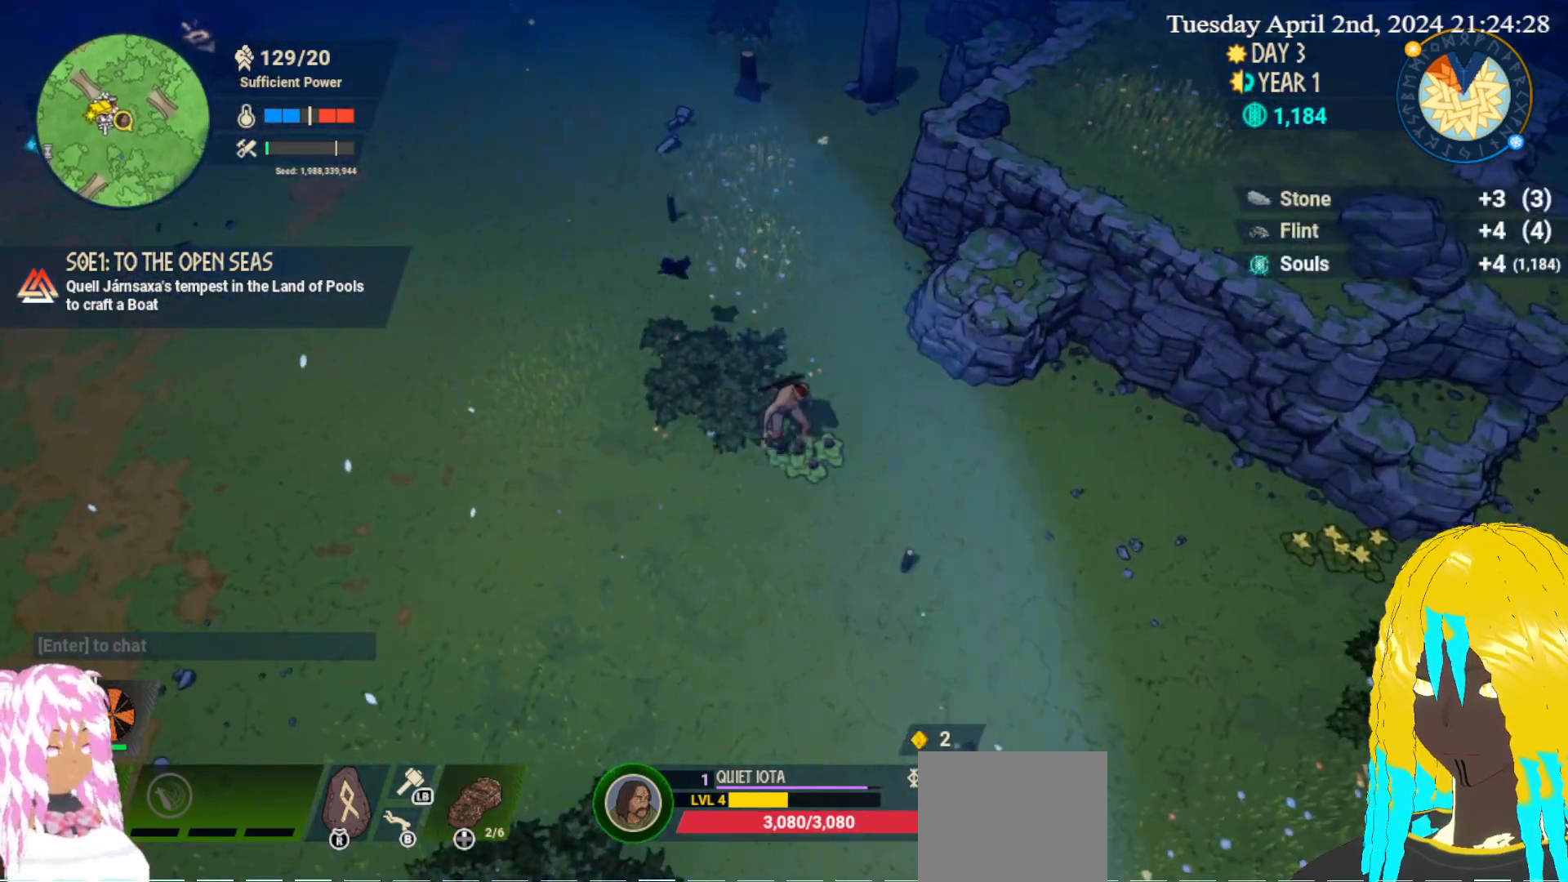
{"buttons": [], "left_stick": "down", "right_stick": "center", "events": [[233, "left_stick", "down"]]}
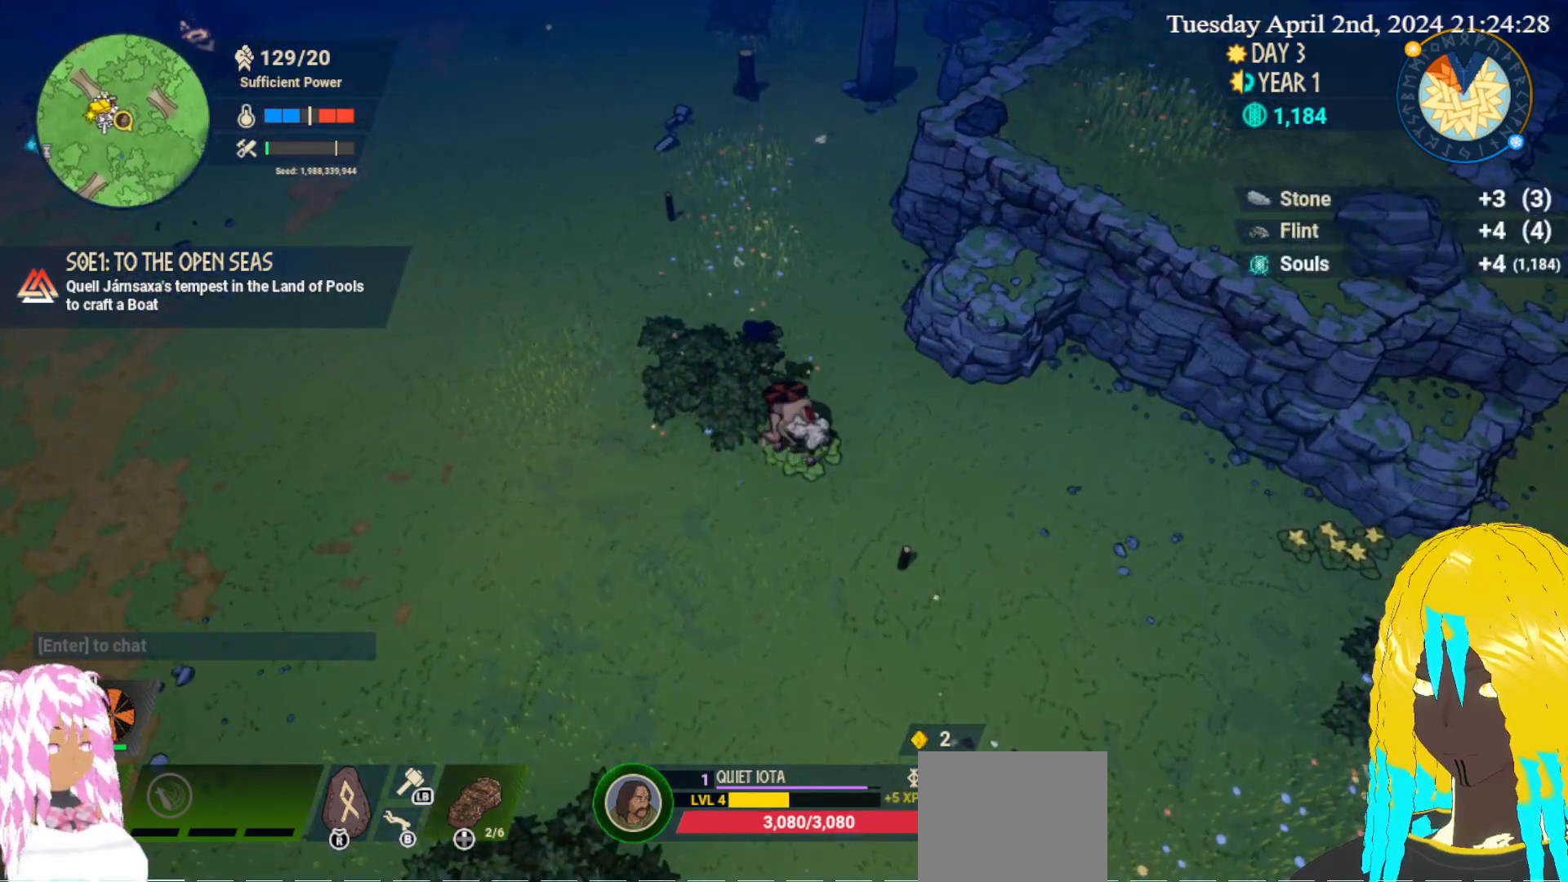
{"buttons": [], "left_stick": "down", "right_stick": "center", "events": []}
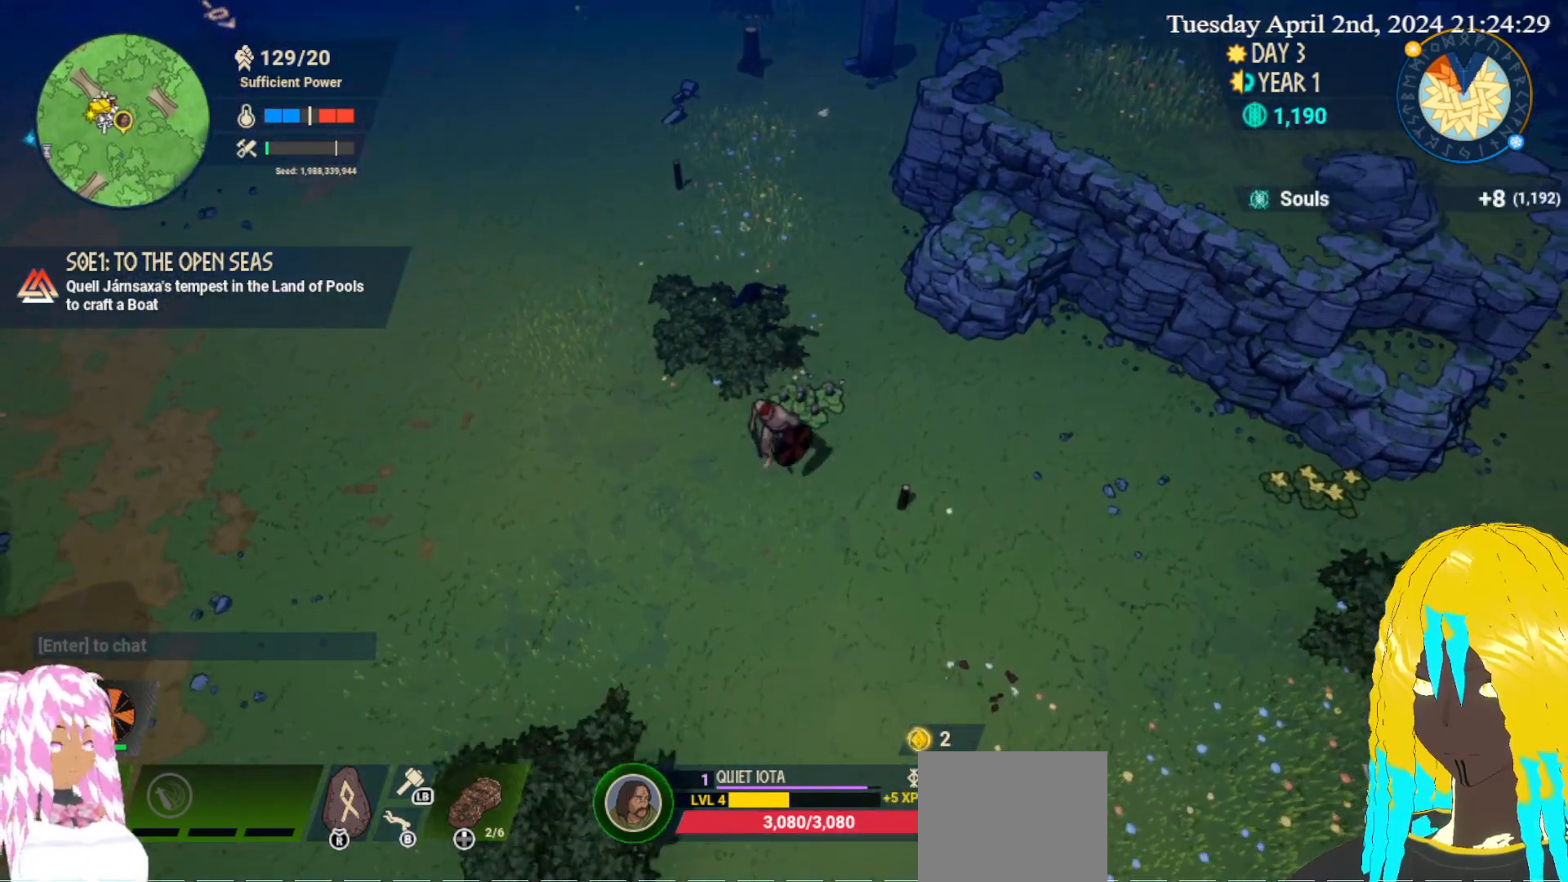
{"buttons": [], "left_stick": "down", "right_stick": "center", "events": []}
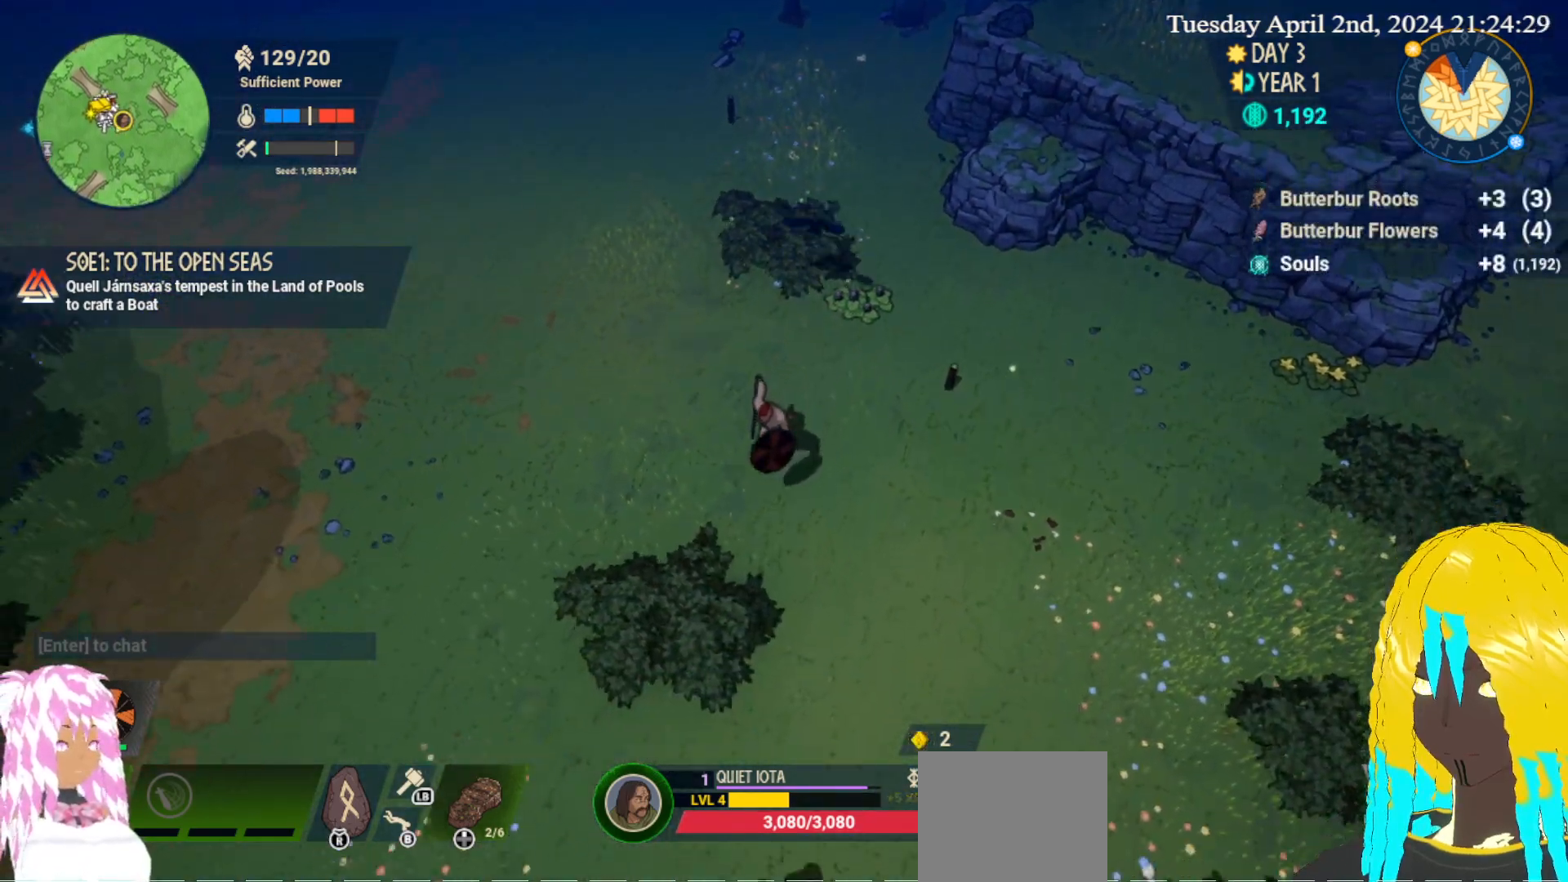
{"buttons": [], "left_stick": "down", "right_stick": "center", "events": [[150, "CROSS", "down"], [267, "CROSS", "up"], [350, "CROSS", "down"], [483, "CROSS", "up"]]}
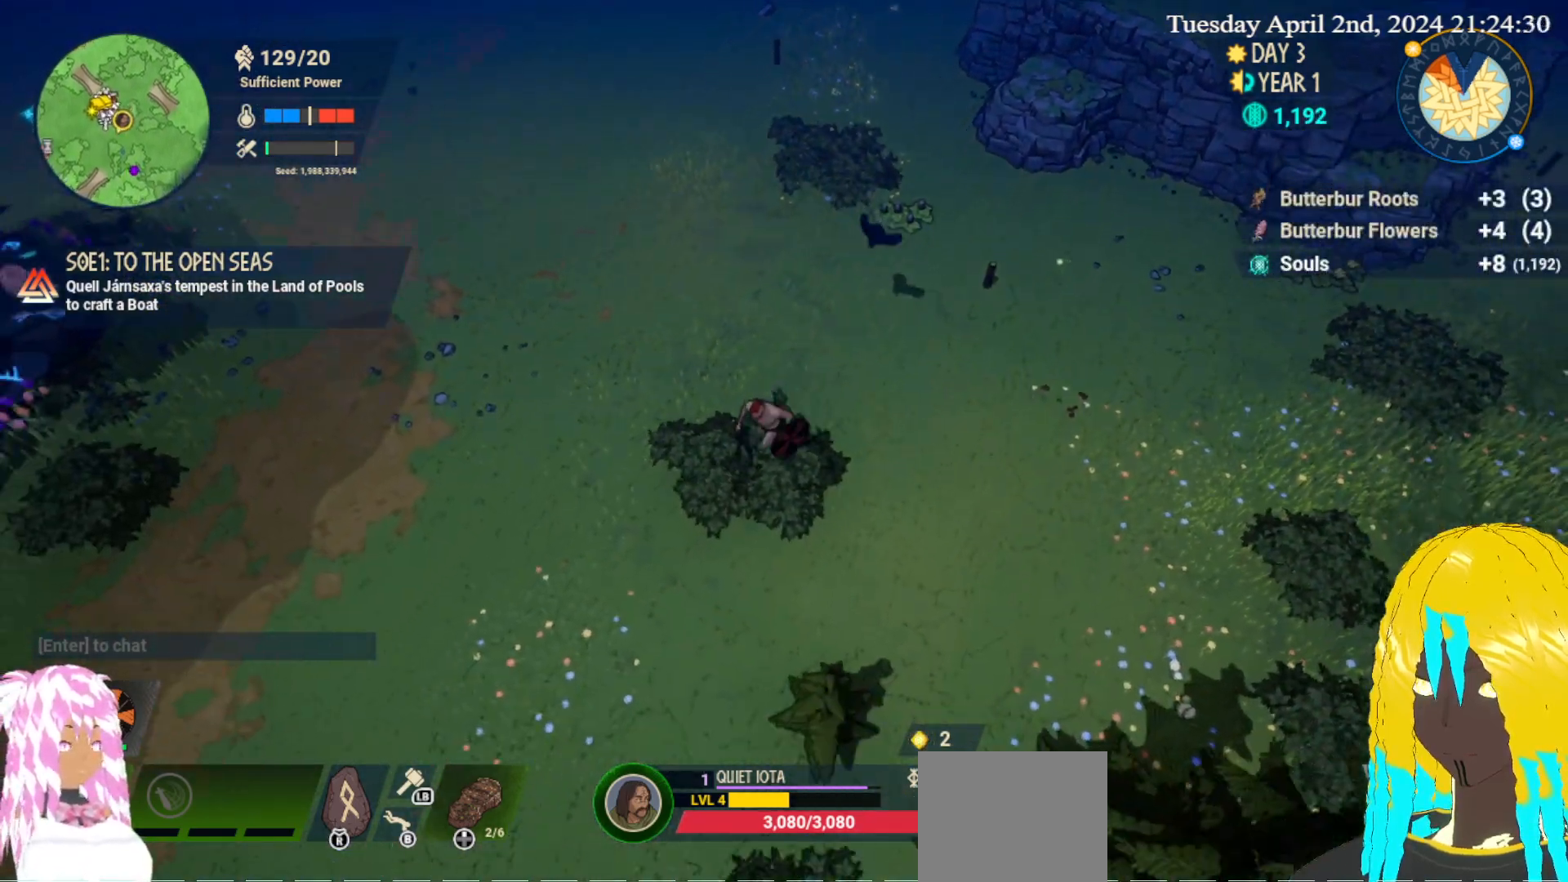
{"buttons": [], "left_stick": "down", "right_stick": "center", "events": [[50, "CROSS", "down"], [167, "CROSS", "up"]]}
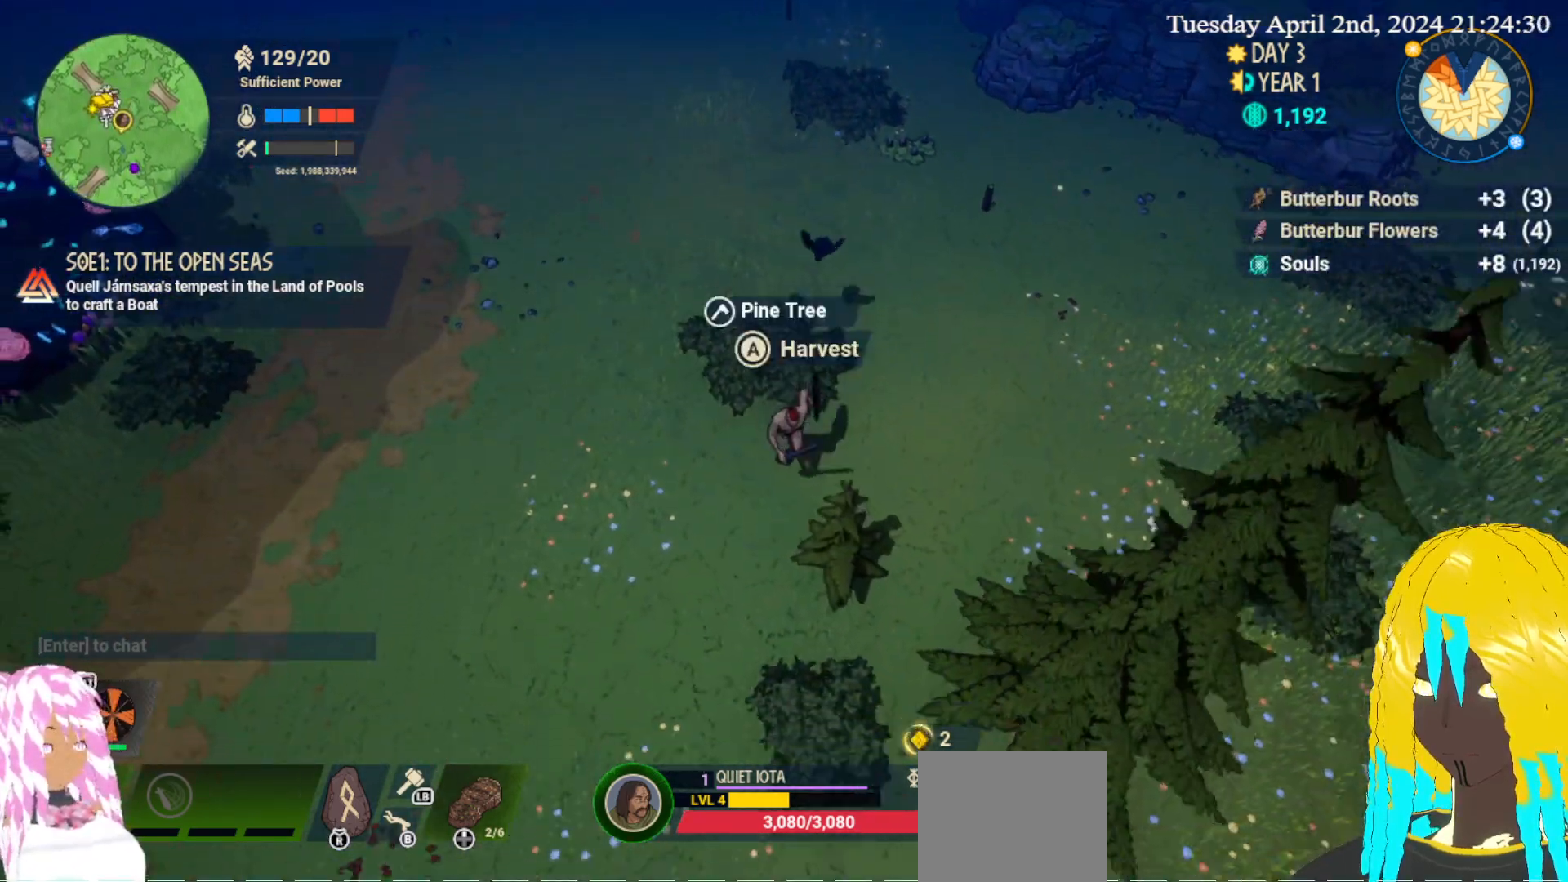
{"buttons": [], "left_stick": "down", "right_stick": "center", "events": [[33, "CROSS", "down"], [100, "left_stick", "center"], [150, "CROSS", "up"], [217, "CROSS", "down"], [317, "CROSS", "up"], [467, "left_stick", "down"]]}
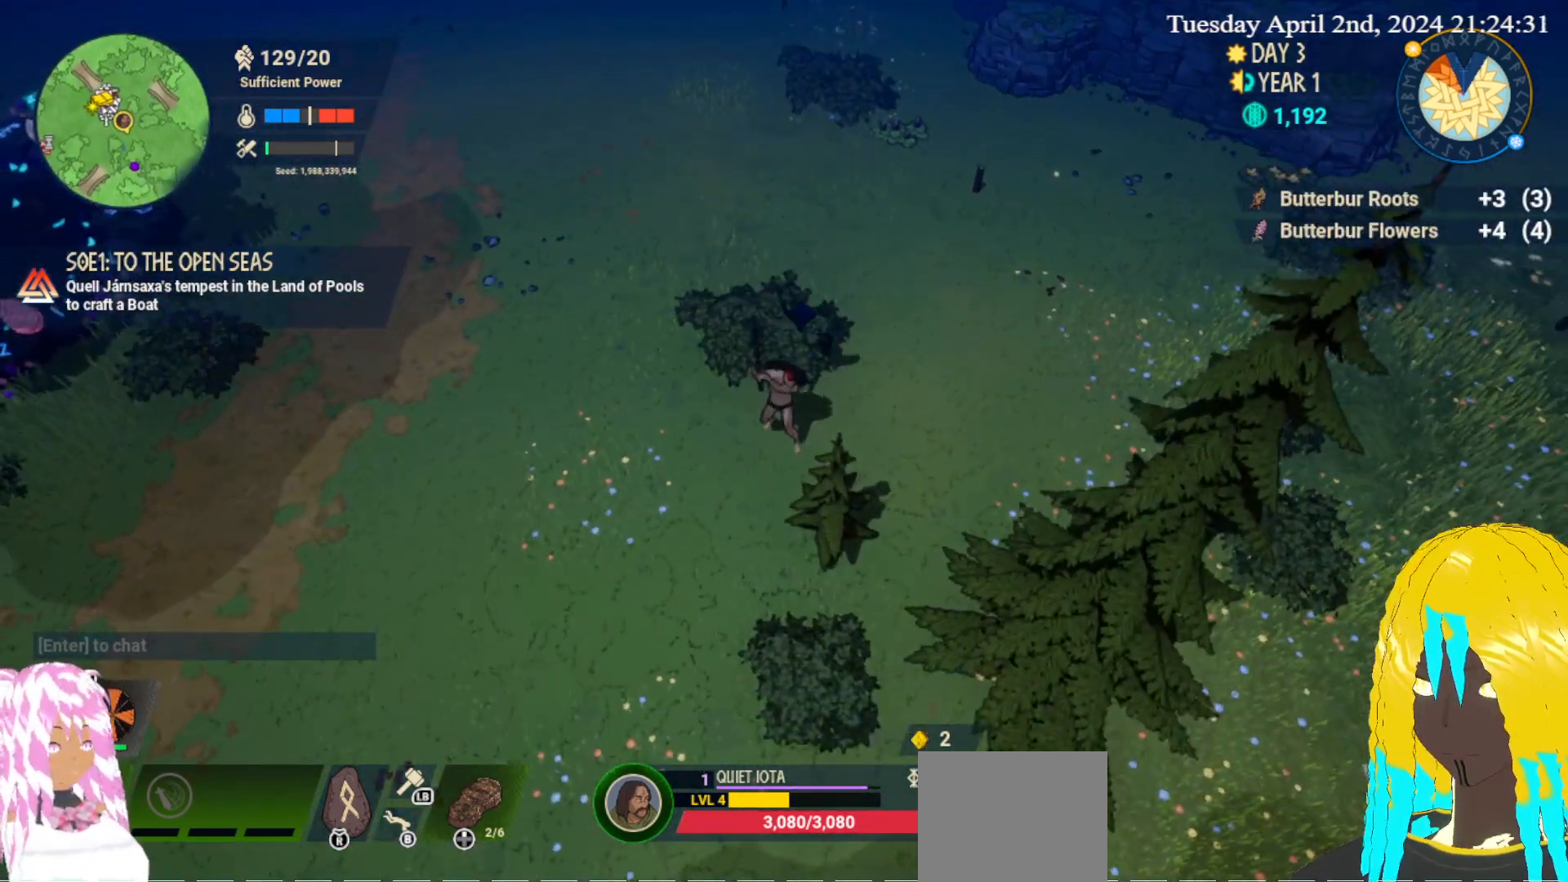
{"buttons": [], "left_stick": "down", "right_stick": "center", "events": []}
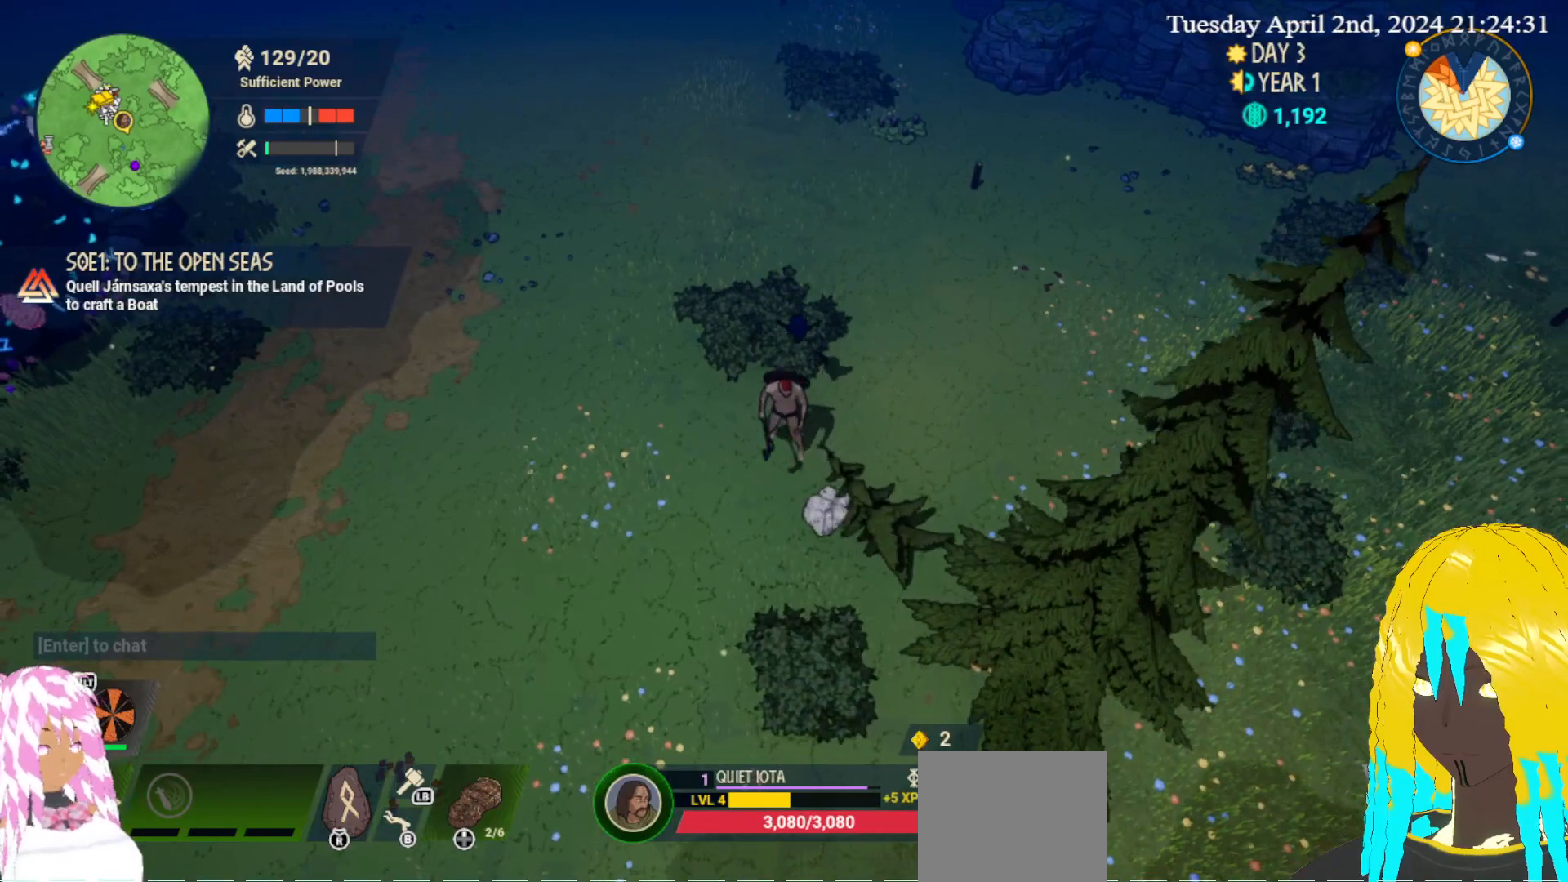
{"buttons": ["CROSS"], "left_stick": "down", "right_stick": "center", "events": [[400, "CROSS", "down"]]}
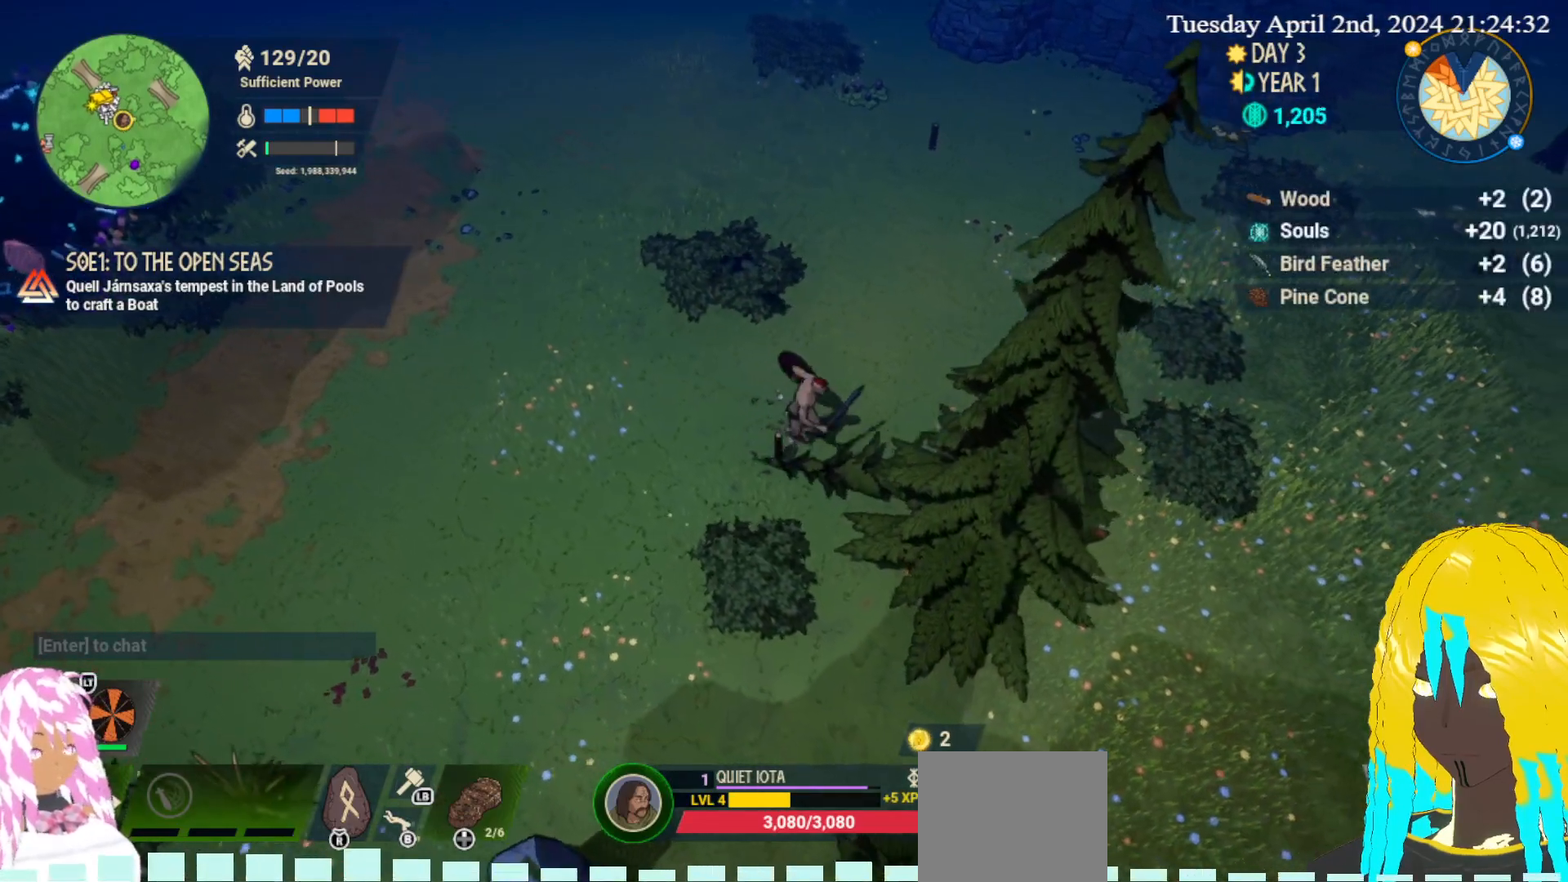
{"buttons": ["CROSS"], "left_stick": "center", "right_stick": "center", "events": [[33, "CROSS", "up"], [100, "CROSS", "down"], [233, "CROSS", "up"], [300, "CROSS", "down"], [333, "left_stick", "center"], [400, "CROSS", "up"], [433, "CROSS", "down"]]}
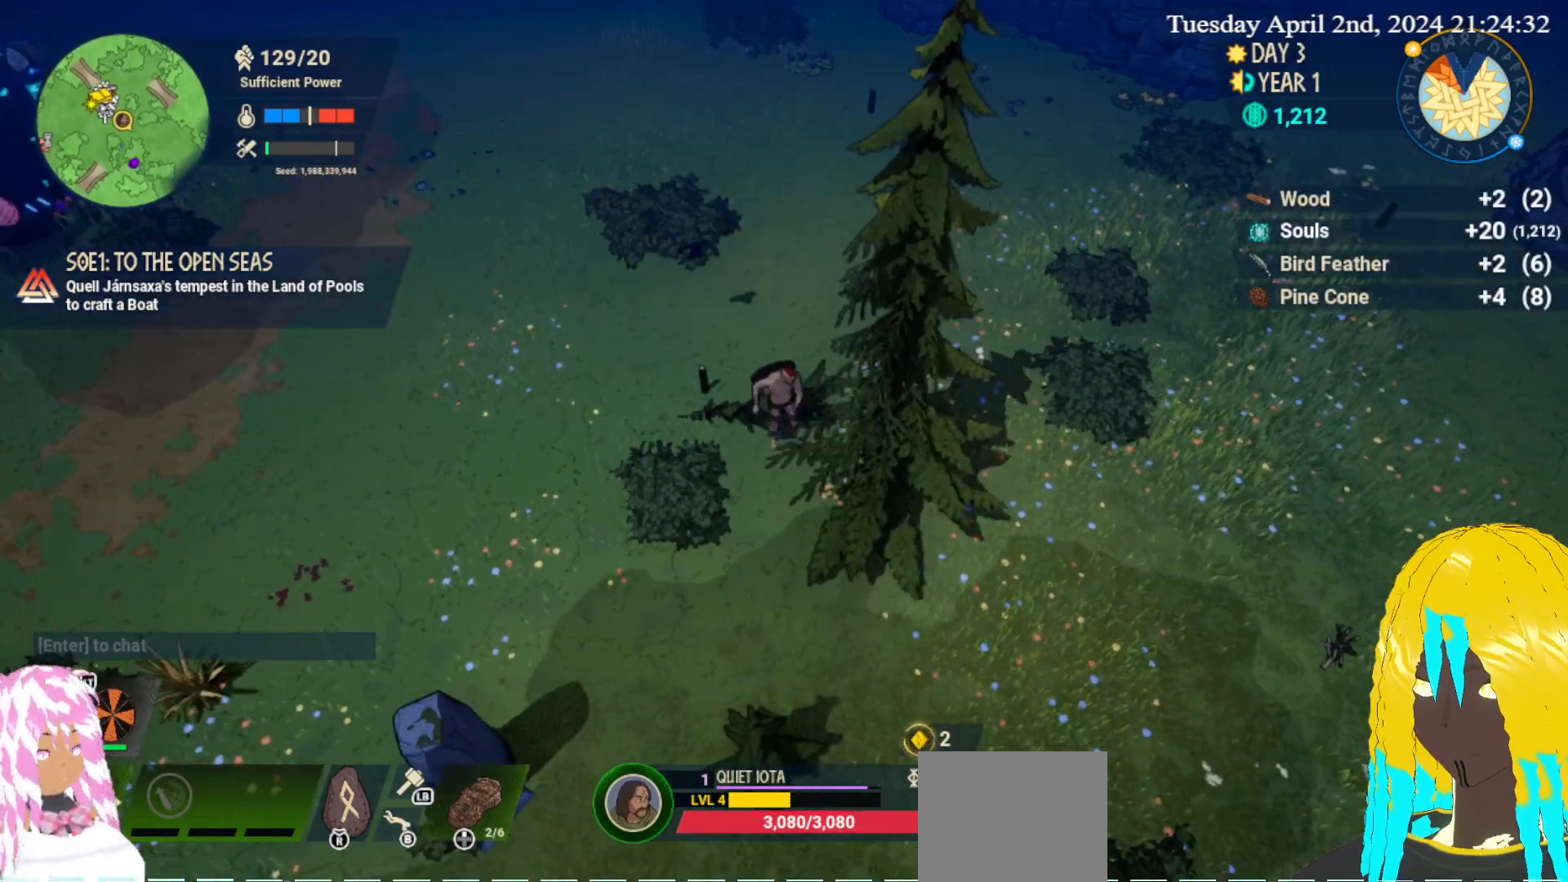
{"buttons": [], "left_stick": "down", "right_stick": "center", "events": [[217, "CROSS", "up"], [450, "left_stick", "down"]]}
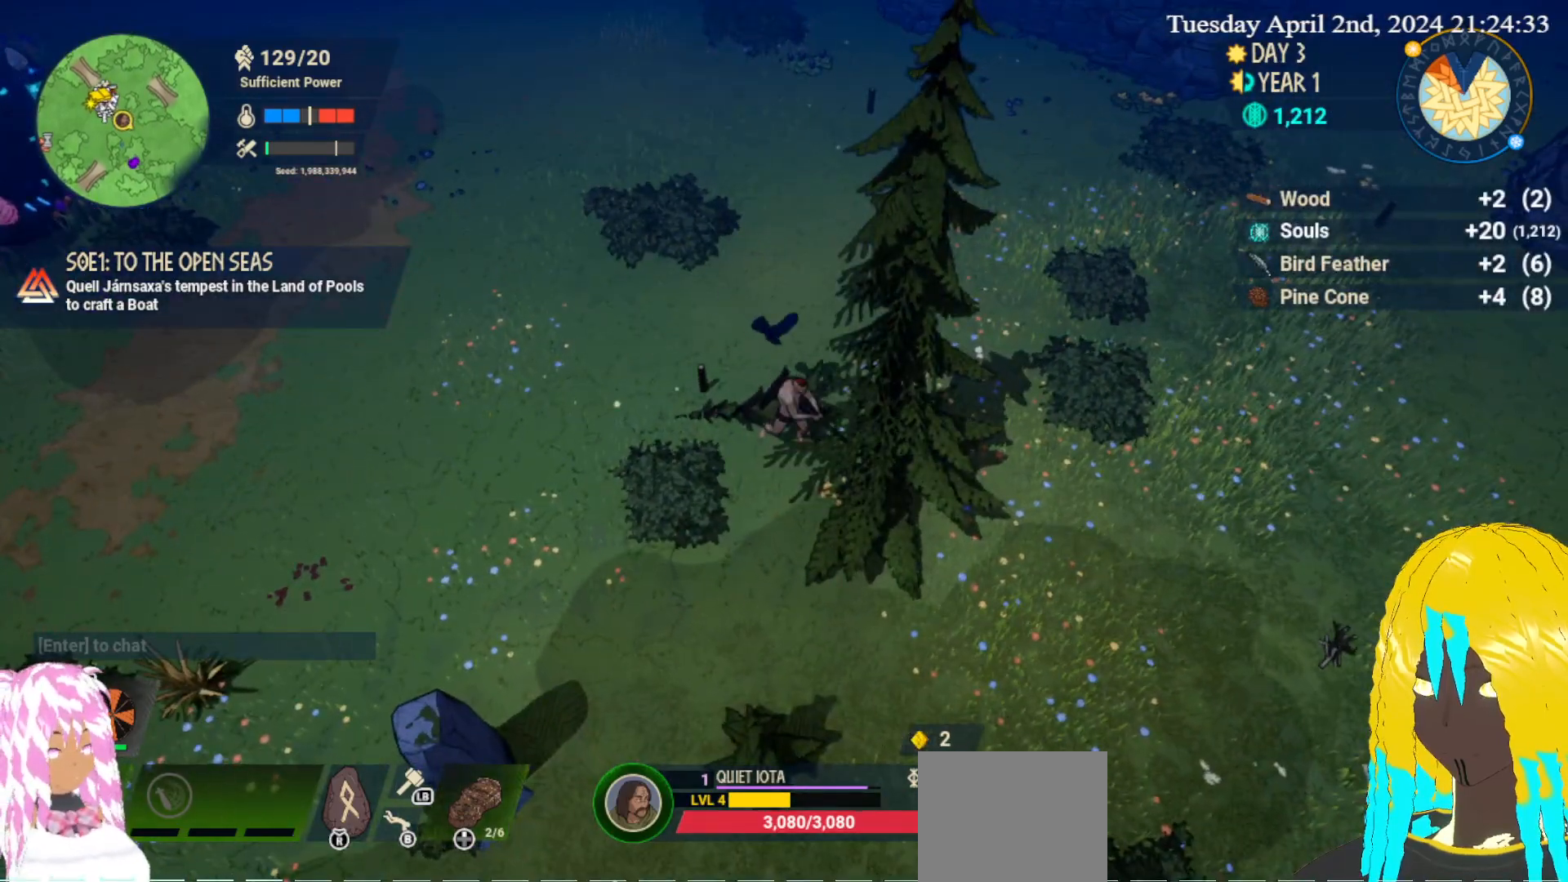
{"buttons": [], "left_stick": "down", "right_stick": "center", "events": []}
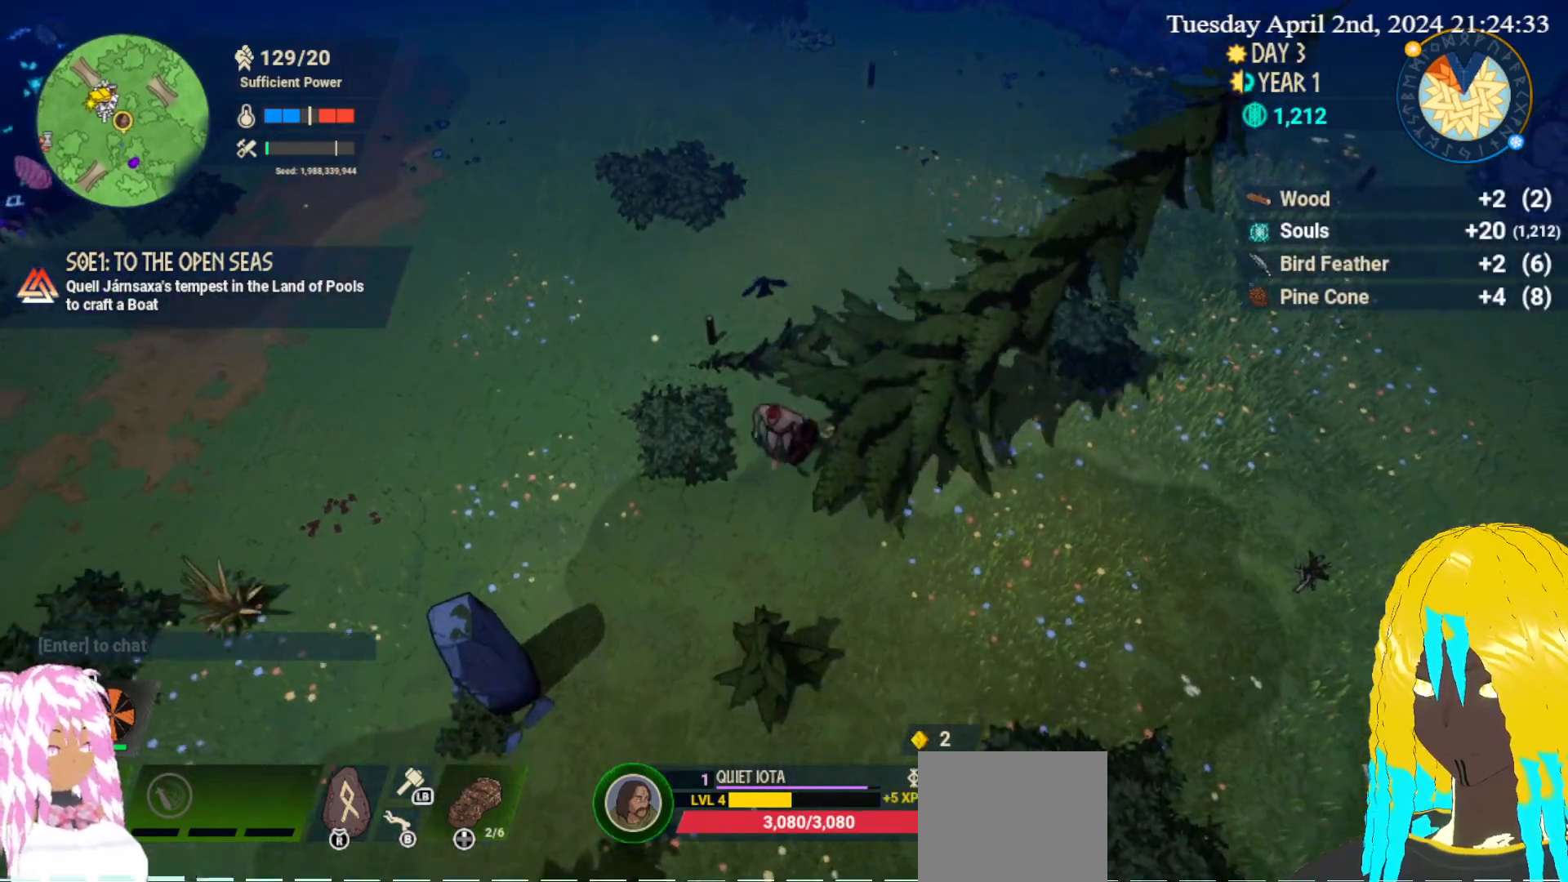
{"buttons": [], "left_stick": "down-left", "right_stick": "center", "events": [[83, "left_stick", "down-left"]]}
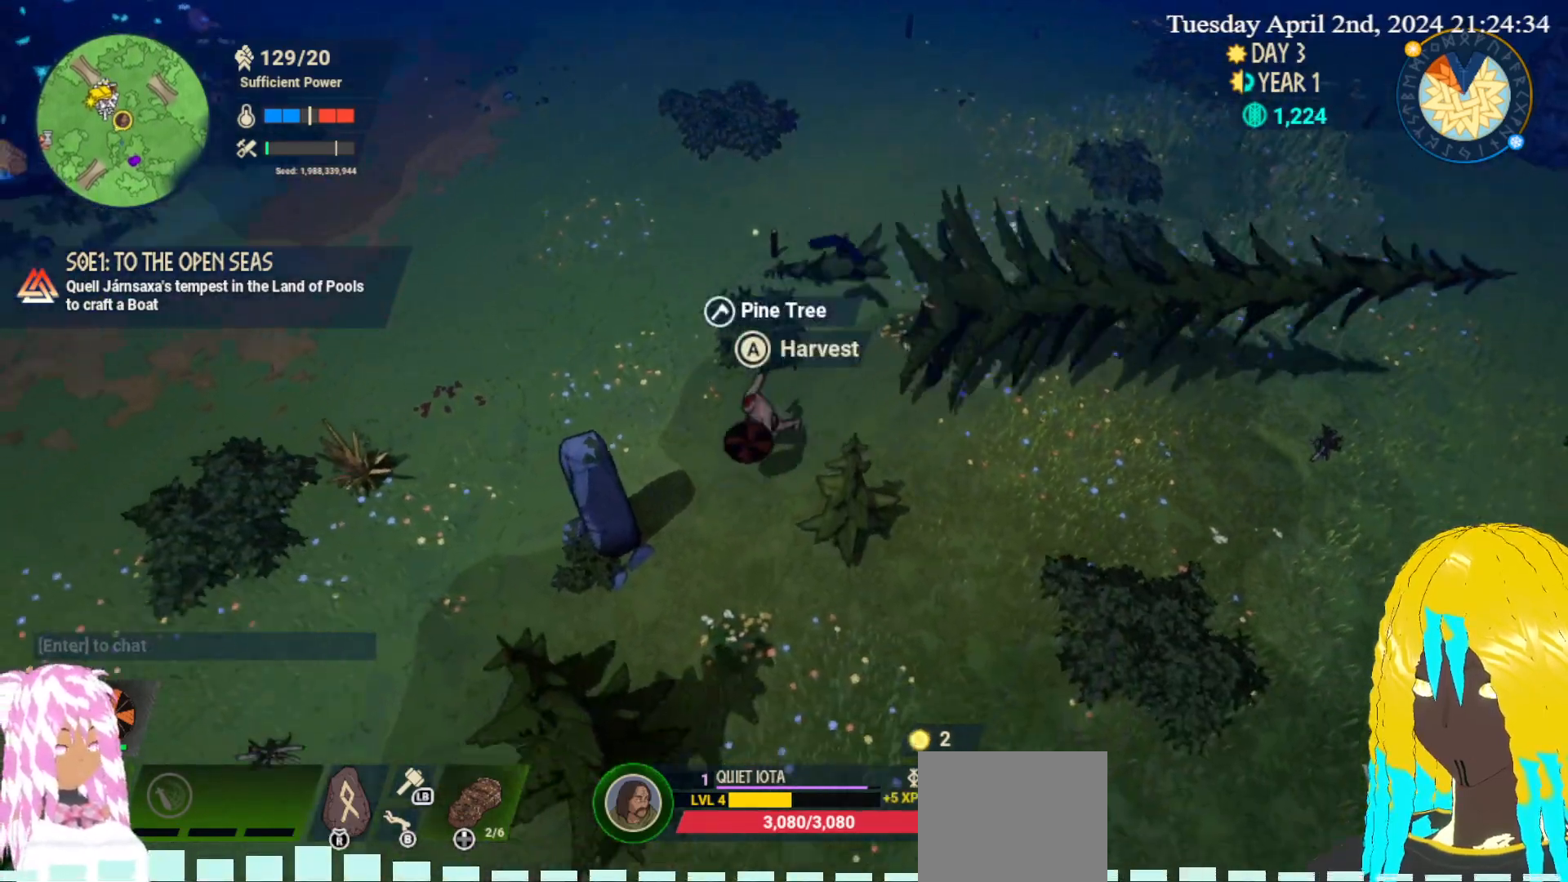
{"buttons": [], "left_stick": "center", "right_stick": "center", "events": [[133, "CROSS", "down"], [267, "CROSS", "up"], [333, "left_stick", "center"]]}
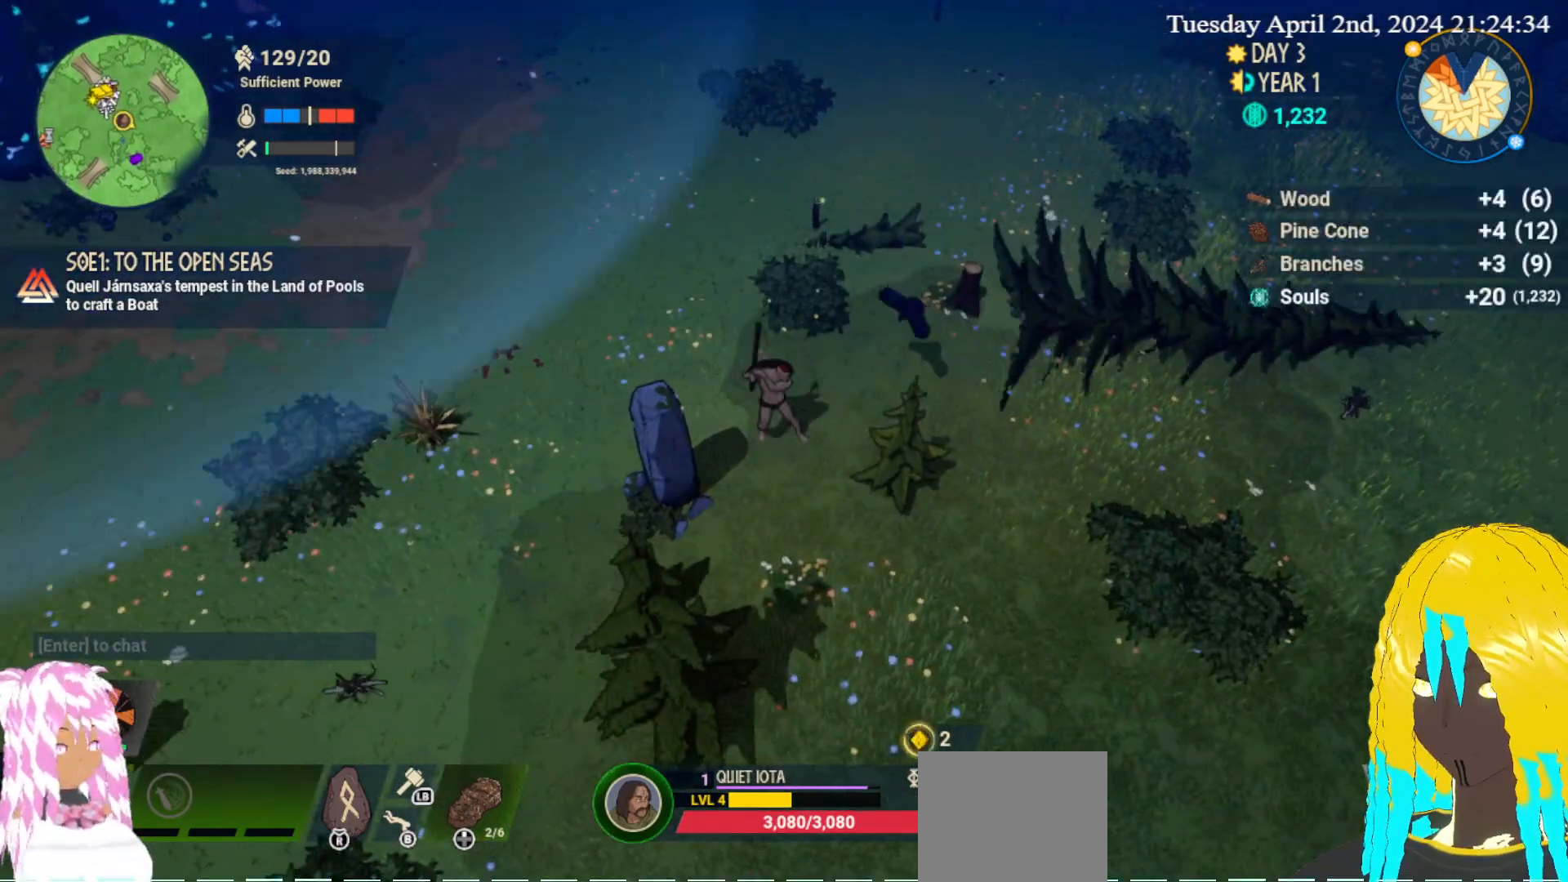
{"buttons": [], "left_stick": "down-right", "right_stick": "center", "events": [[500, "left_stick", "down-right"]]}
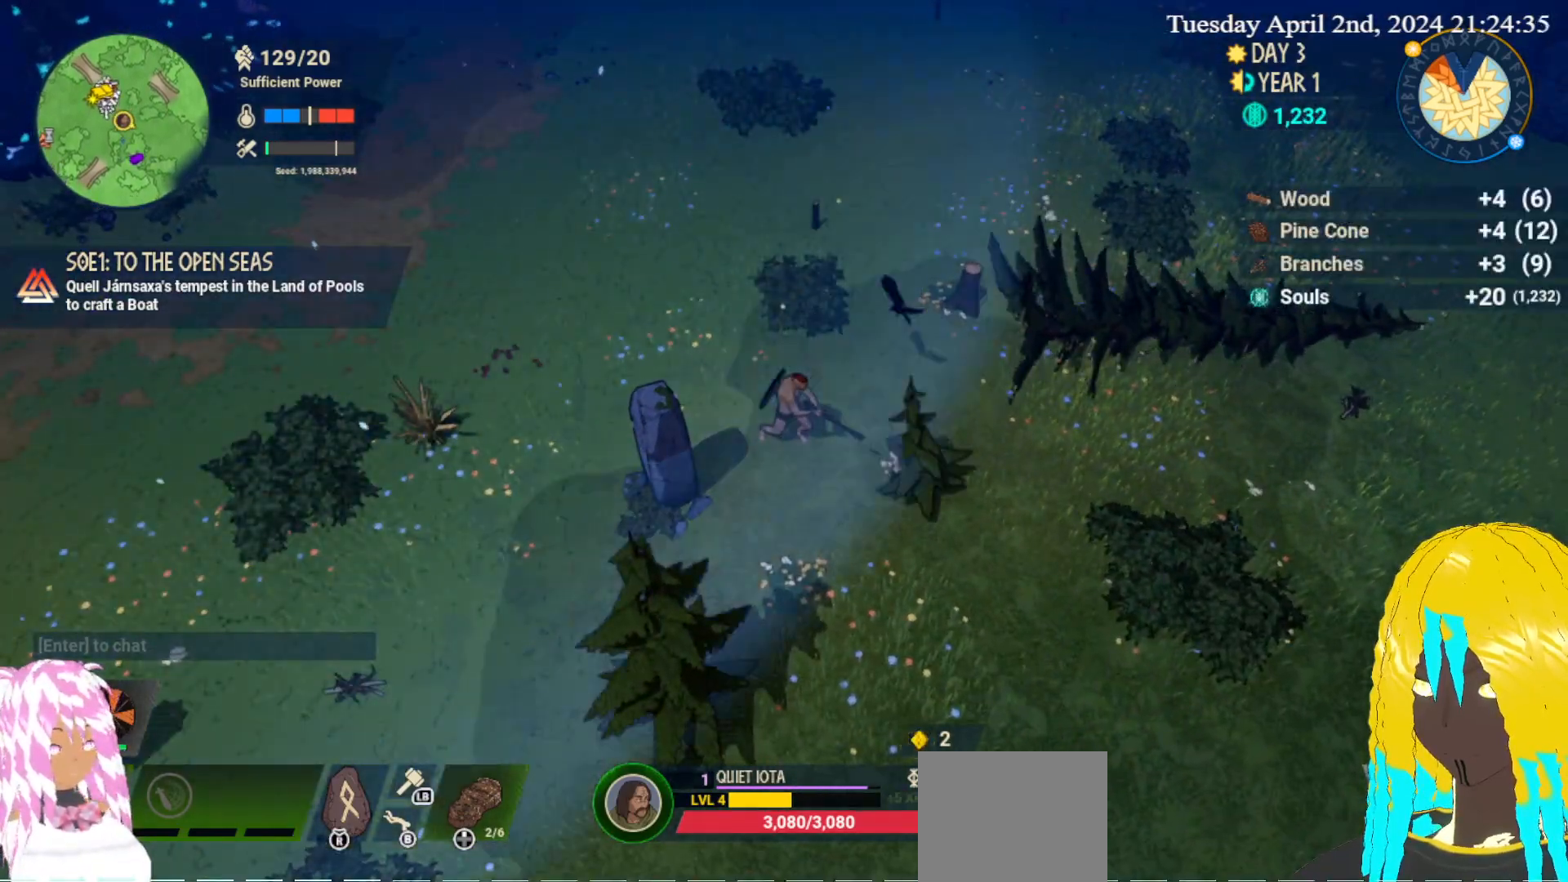
{"buttons": [], "left_stick": "down-left", "right_stick": "center", "events": [[100, "left_stick", "down"], [433, "left_stick", "down-left"]]}
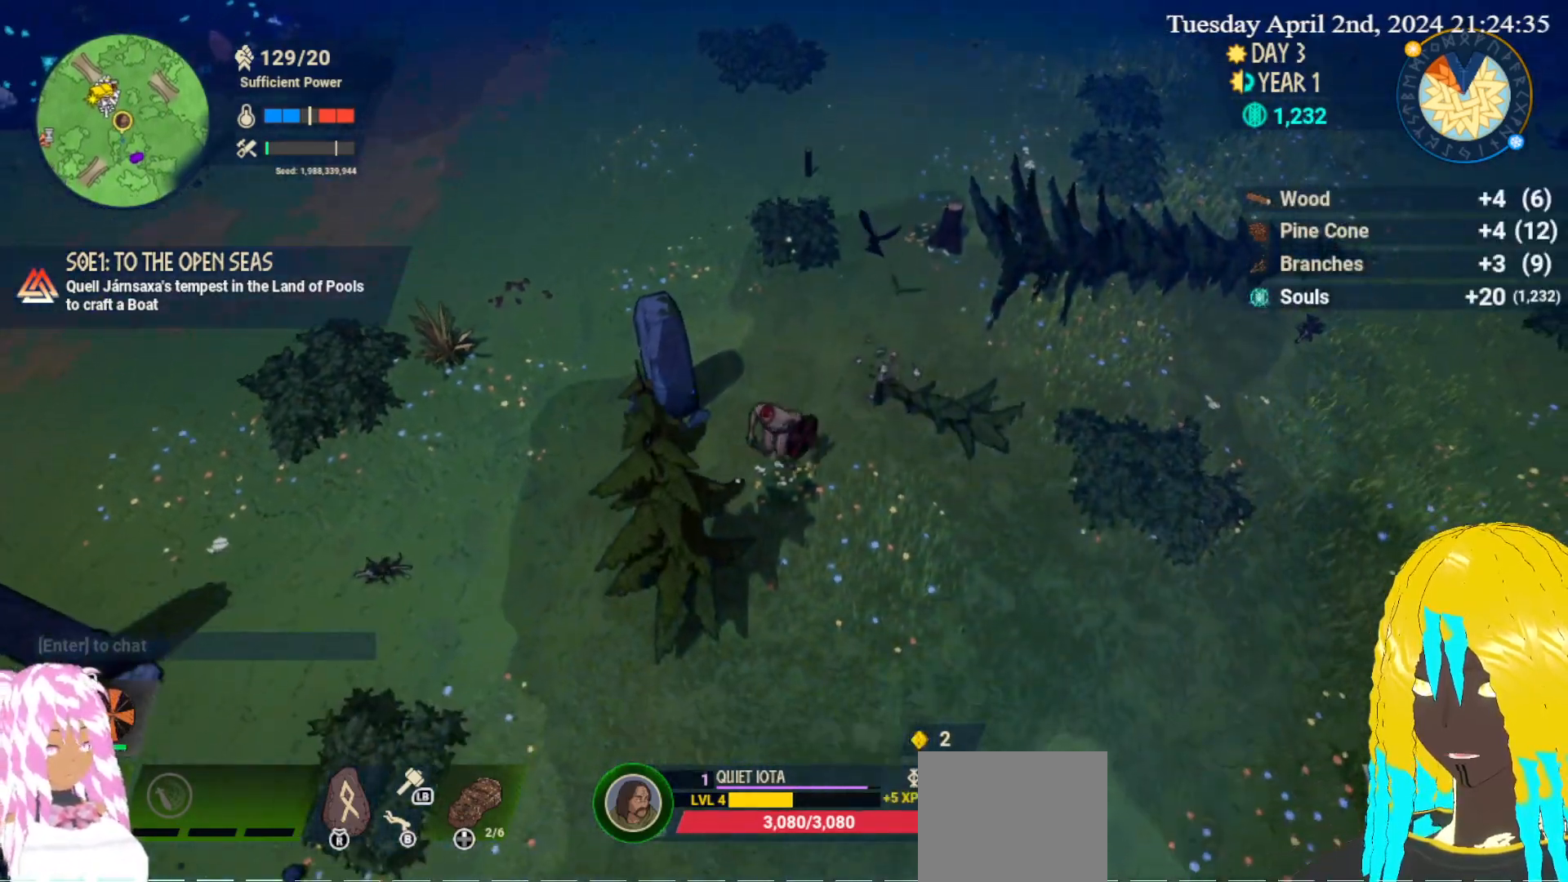
{"buttons": [], "left_stick": "center", "right_stick": "center", "events": [[183, "CROSS", "down"], [317, "CROSS", "up"], [317, "left_stick", "center"], [367, "CROSS", "down"], [500, "CROSS", "up"]]}
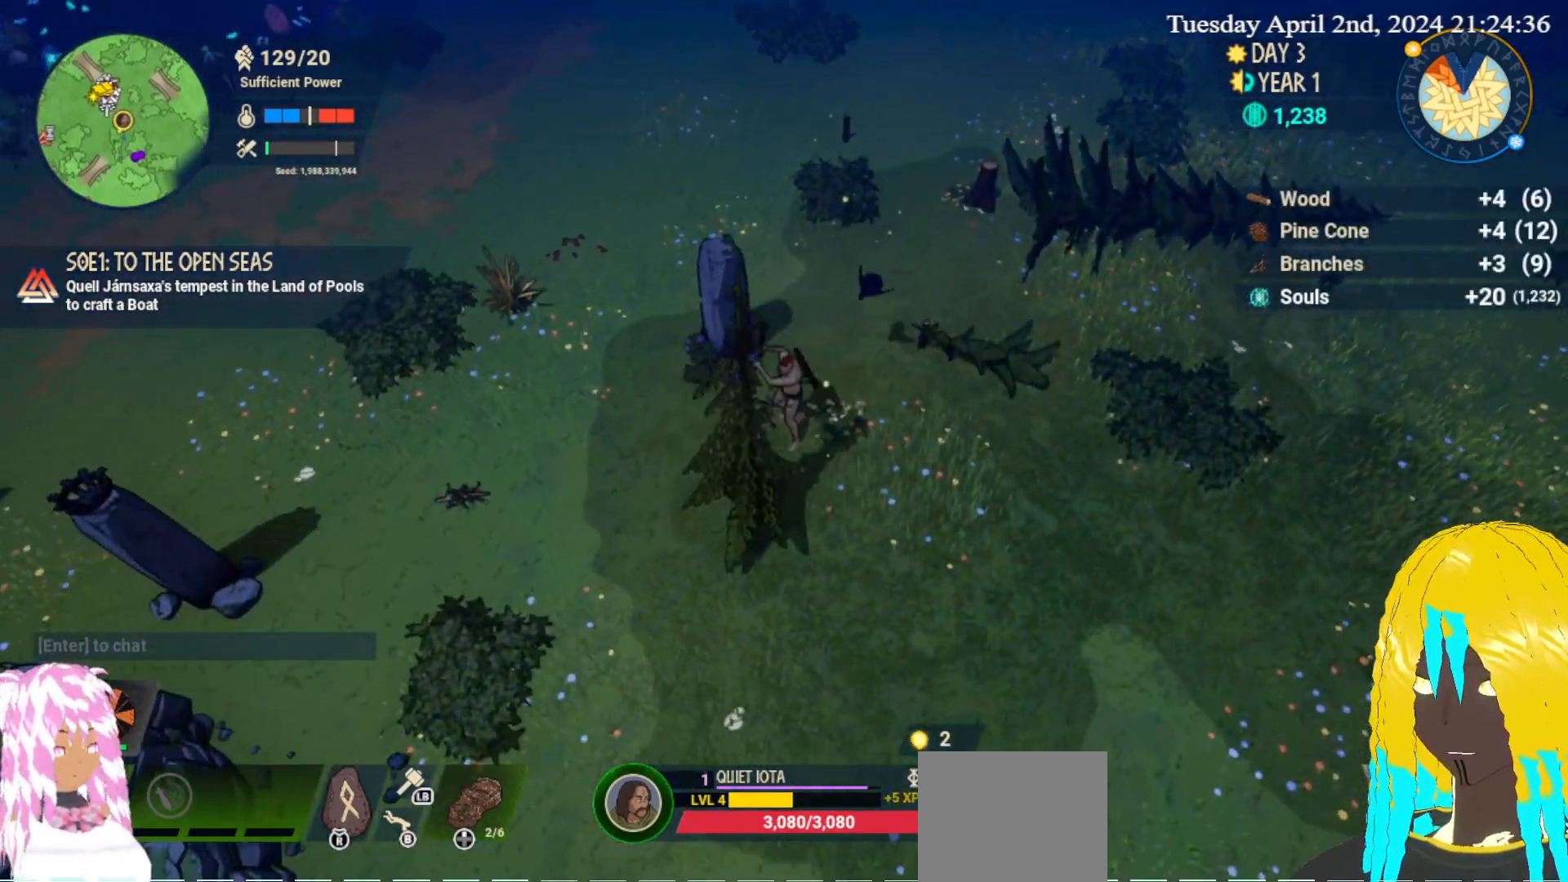
{"buttons": [], "left_stick": "center", "right_stick": "center", "events": []}
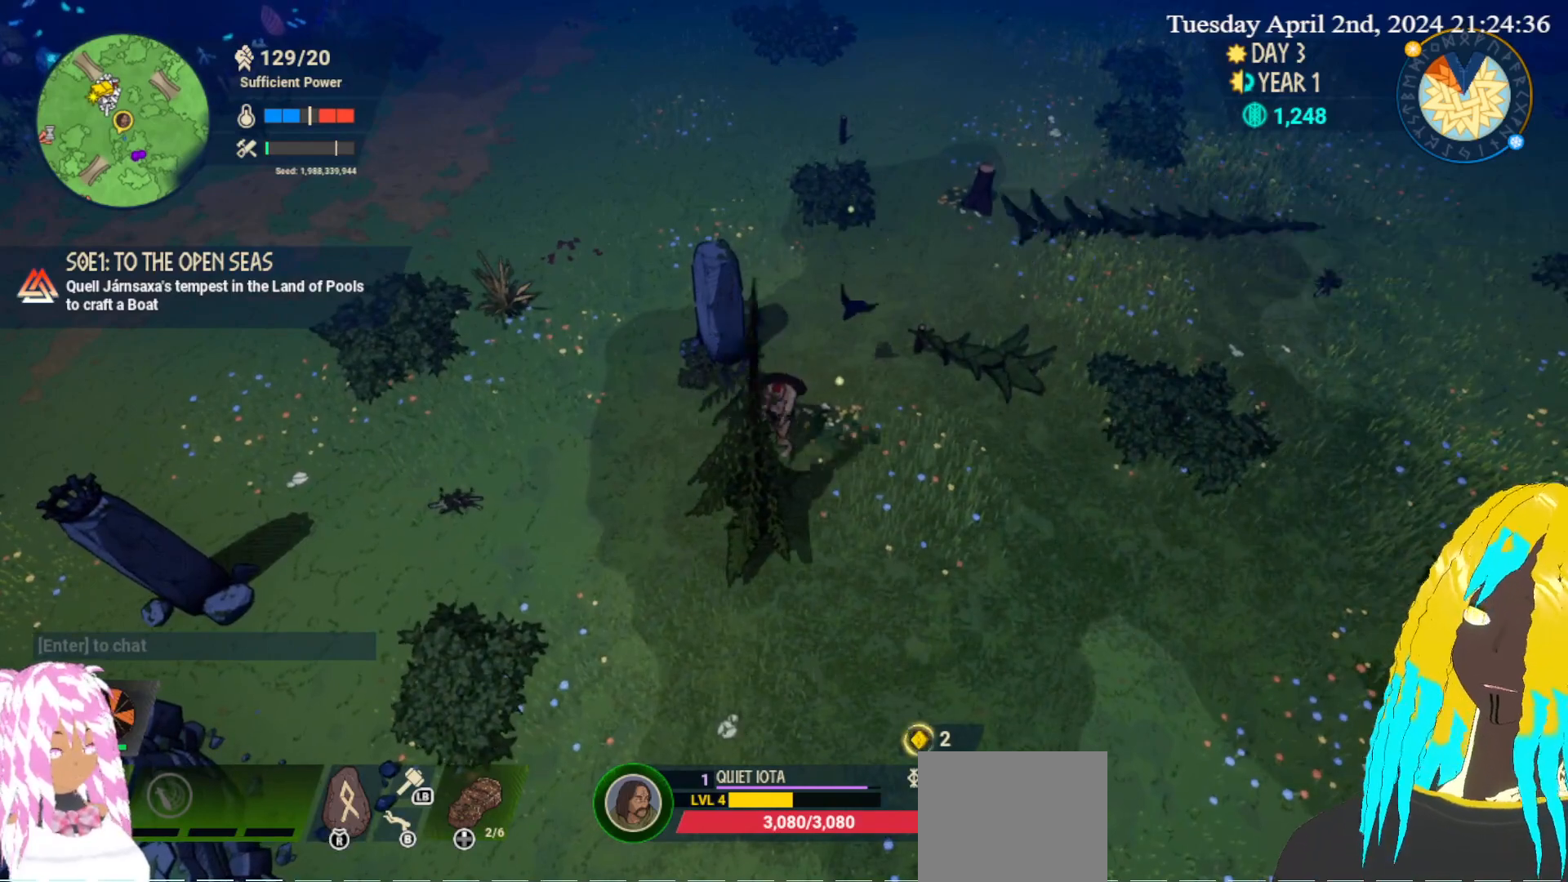
{"buttons": [], "left_stick": "up-left", "right_stick": "center", "events": [[250, "left_stick", "left"], [467, "left_stick", "up-left"]]}
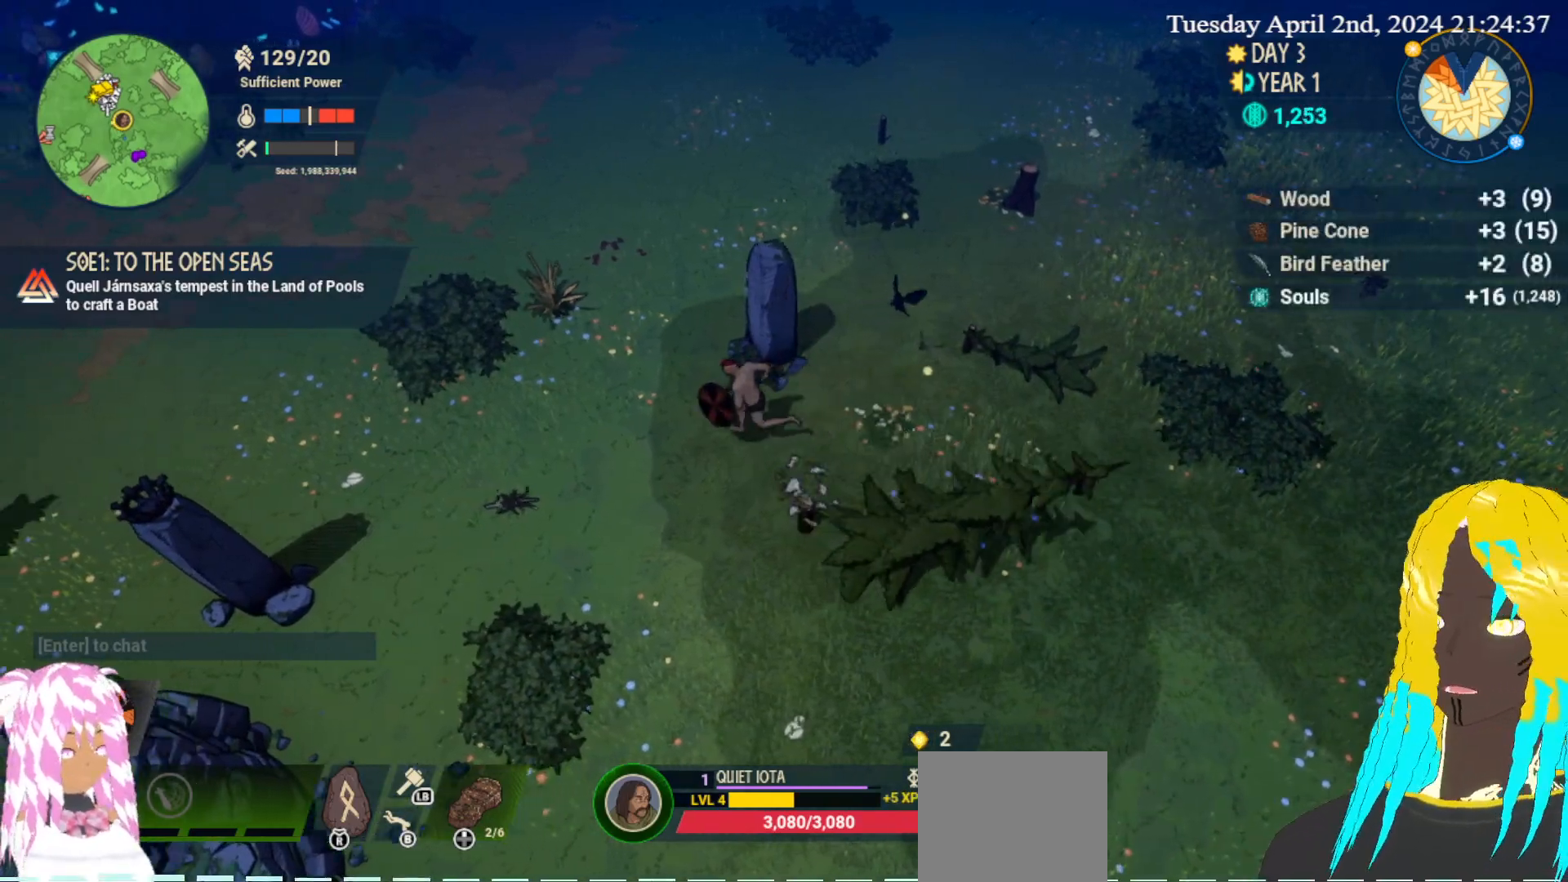
{"buttons": ["CROSS"], "left_stick": "up-left", "right_stick": "center", "events": [[417, "CROSS", "down"]]}
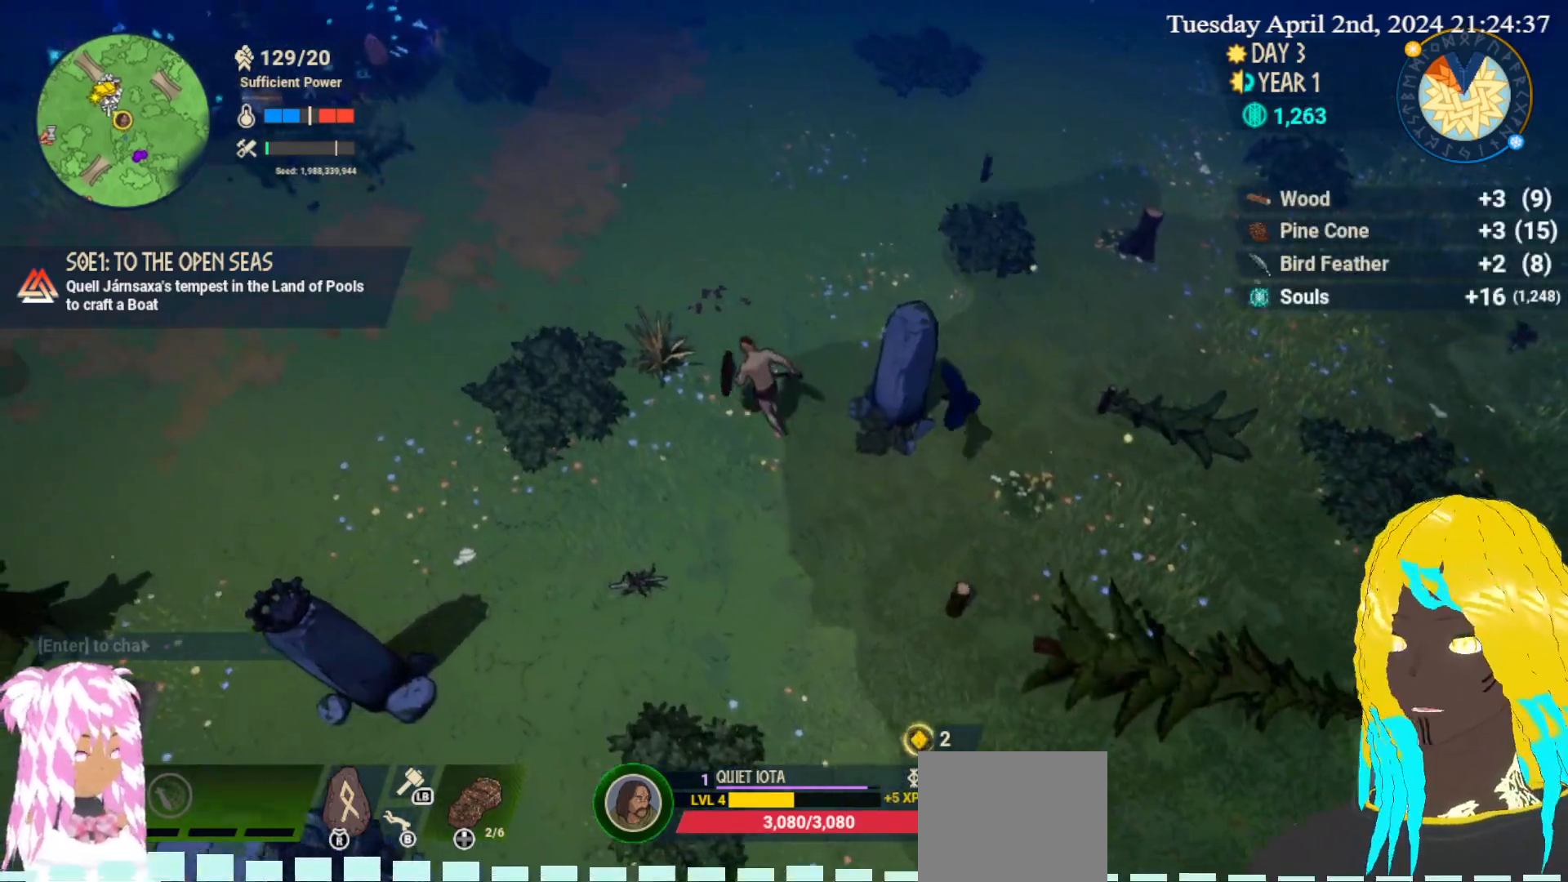
{"buttons": ["CROSS"], "left_stick": "center", "right_stick": "center", "events": [[33, "CROSS", "up"], [100, "CROSS", "down"], [183, "CROSS", "up"], [250, "left_stick", "left"], [267, "CROSS", "down"], [367, "CROSS", "up"], [367, "left_stick", "center"], [417, "CROSS", "down"]]}
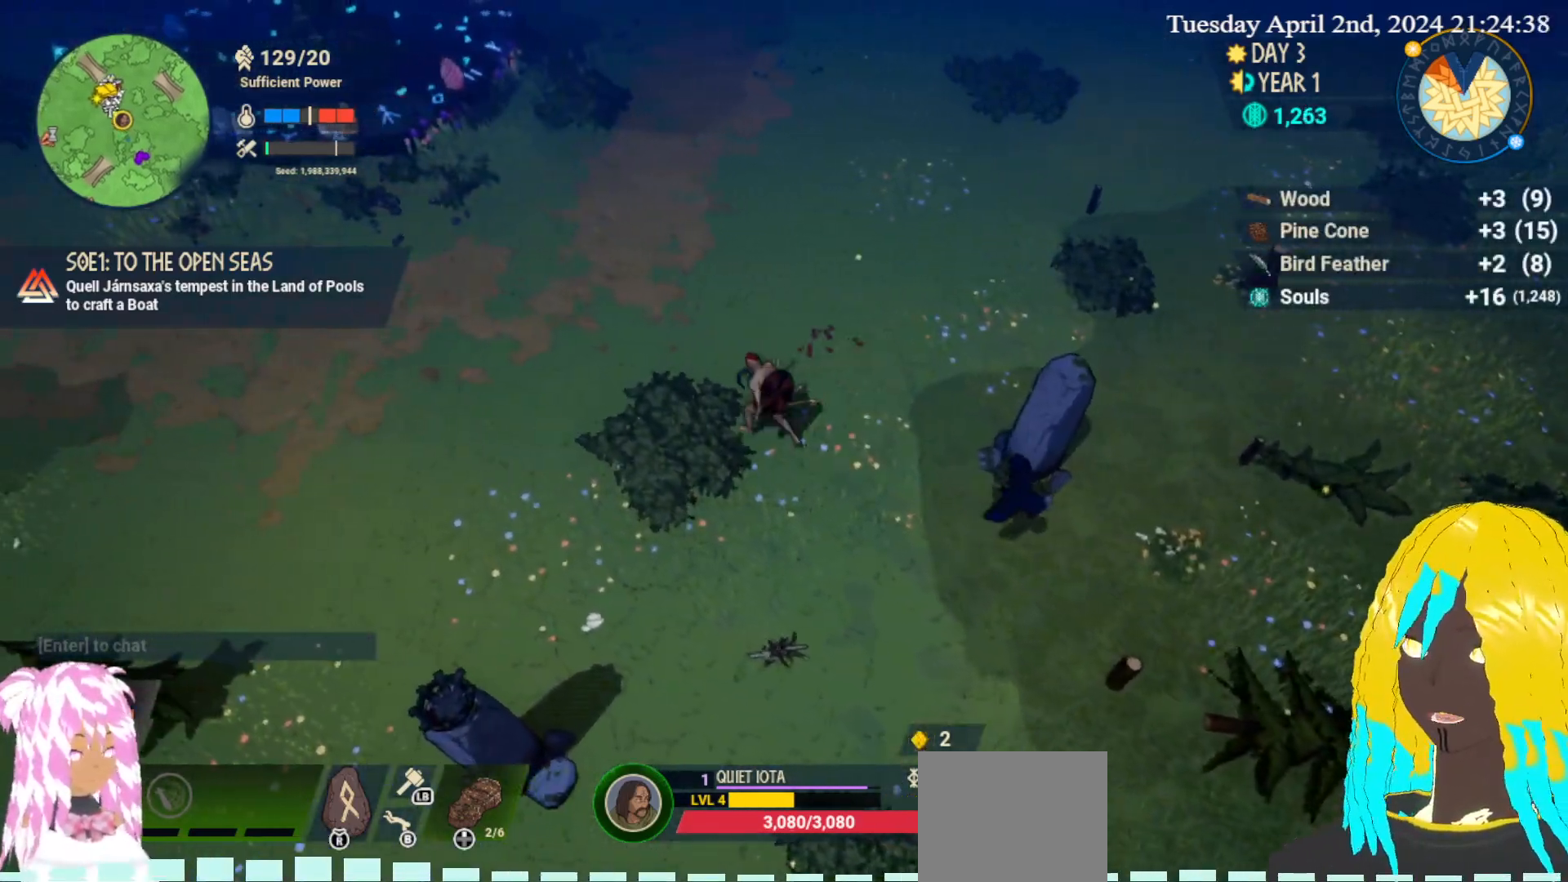
{"buttons": [], "left_stick": "down-left", "right_stick": "center", "events": [[50, "CROSS", "up"], [450, "left_stick", "down-left"]]}
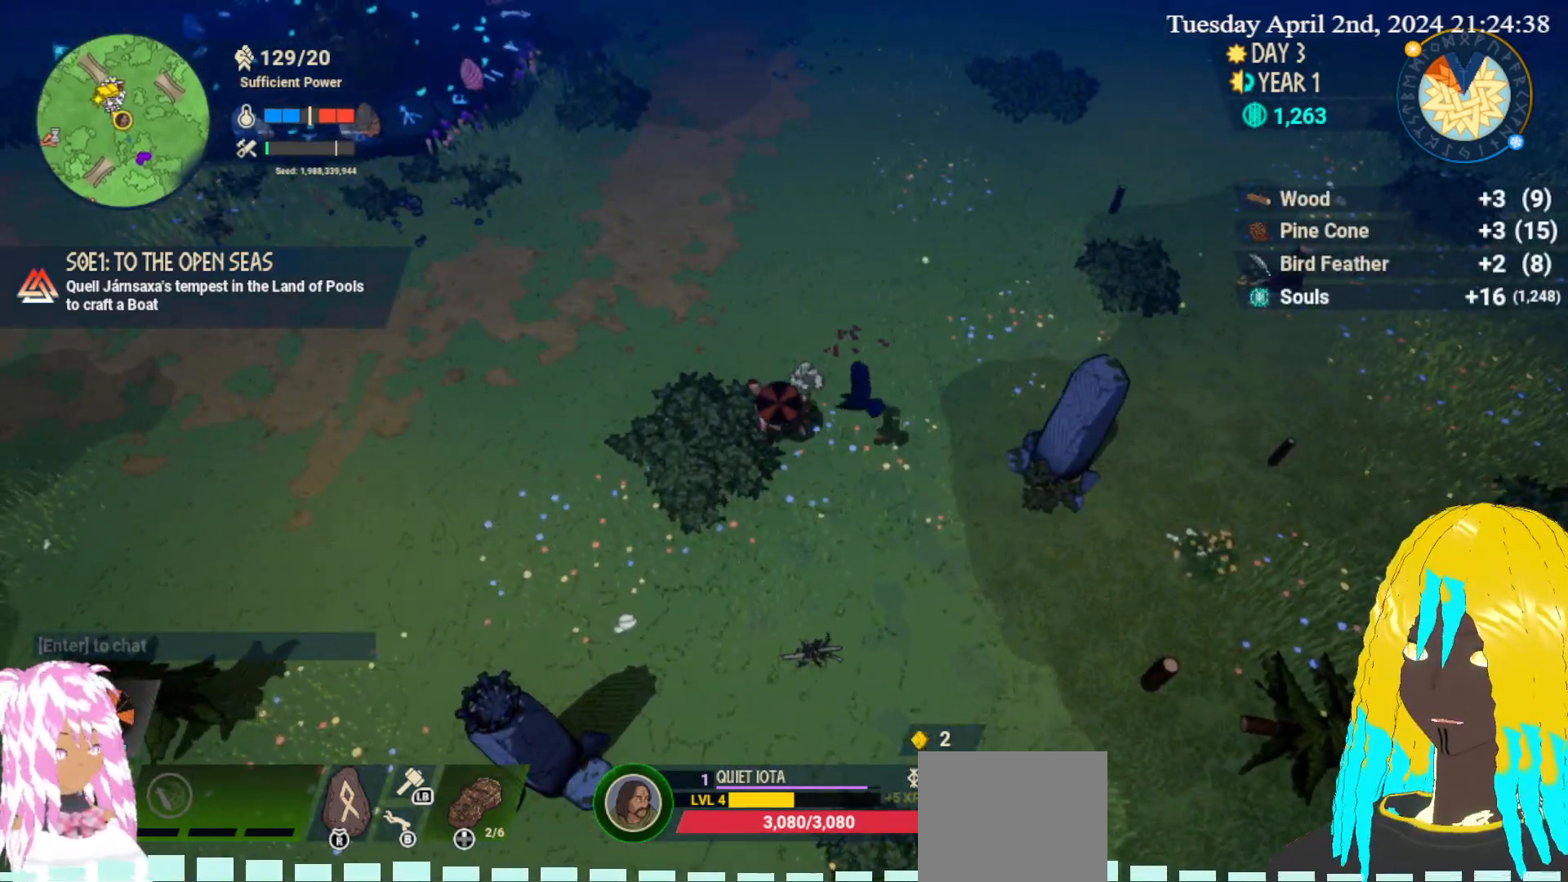
{"buttons": [], "left_stick": "down-left", "right_stick": "center", "events": [[300, "CROSS", "down"], [433, "CROSS", "up"]]}